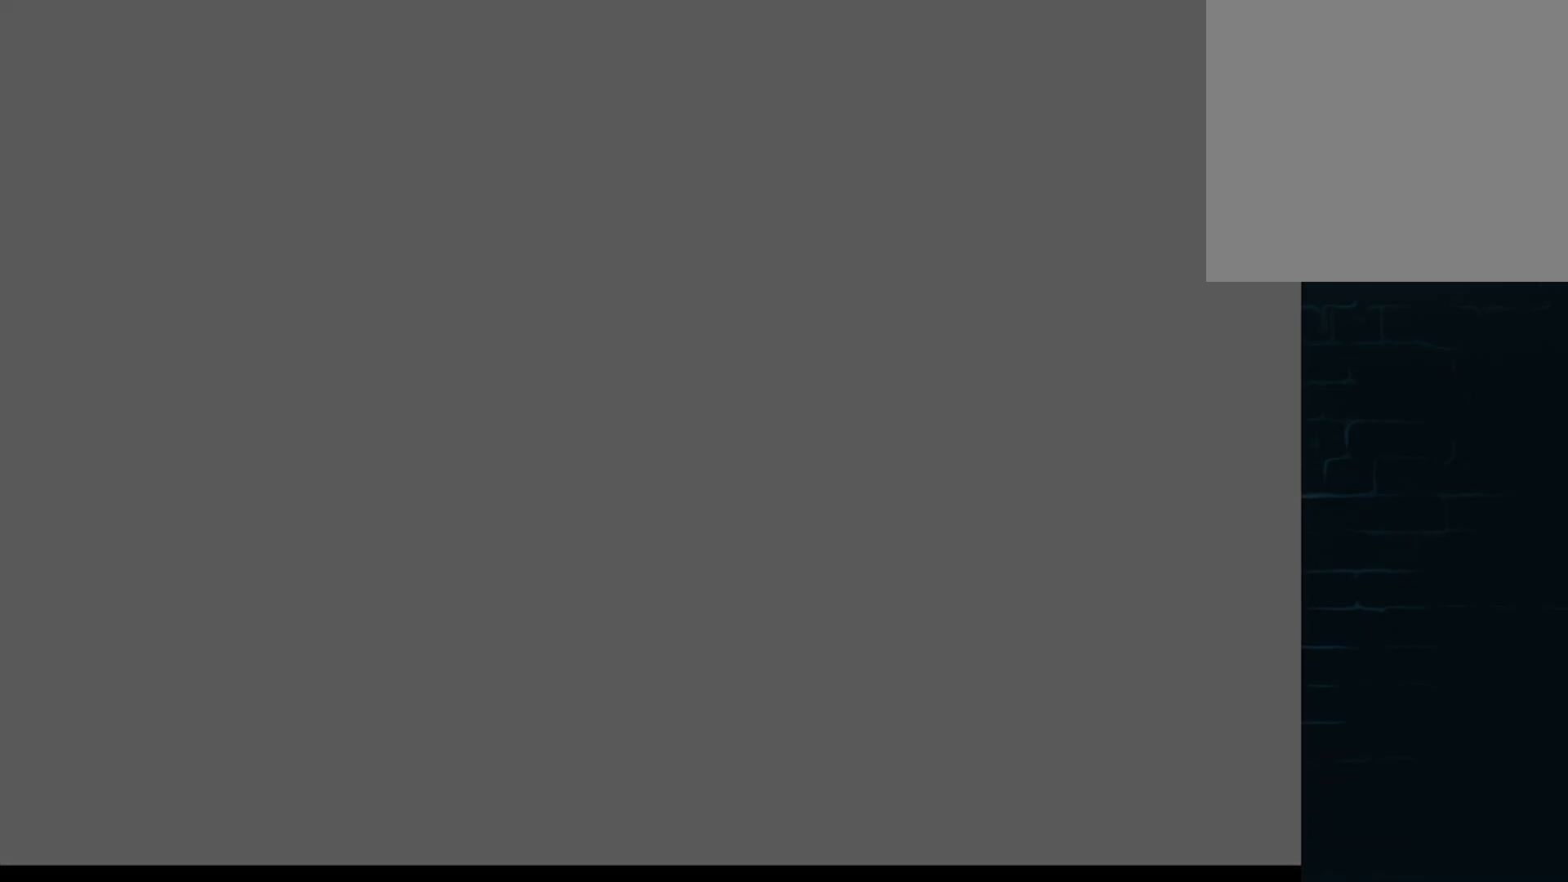
Gameplay with a controller (Xbox layout); each line is a JSON object with the inputs held at the frame after it. "events" lists button and stick changes between this image and that frame as [ms after this image, input, new state], when the widget could be followed in between. Not read: L3 R3 right_stick.
{"buttons": [], "left_stick": "center", "events": [[250, "A", "up"], [292, "DPAD_LEFT", "up"], [375, "A", "down"], [458, "A", "up"]]}
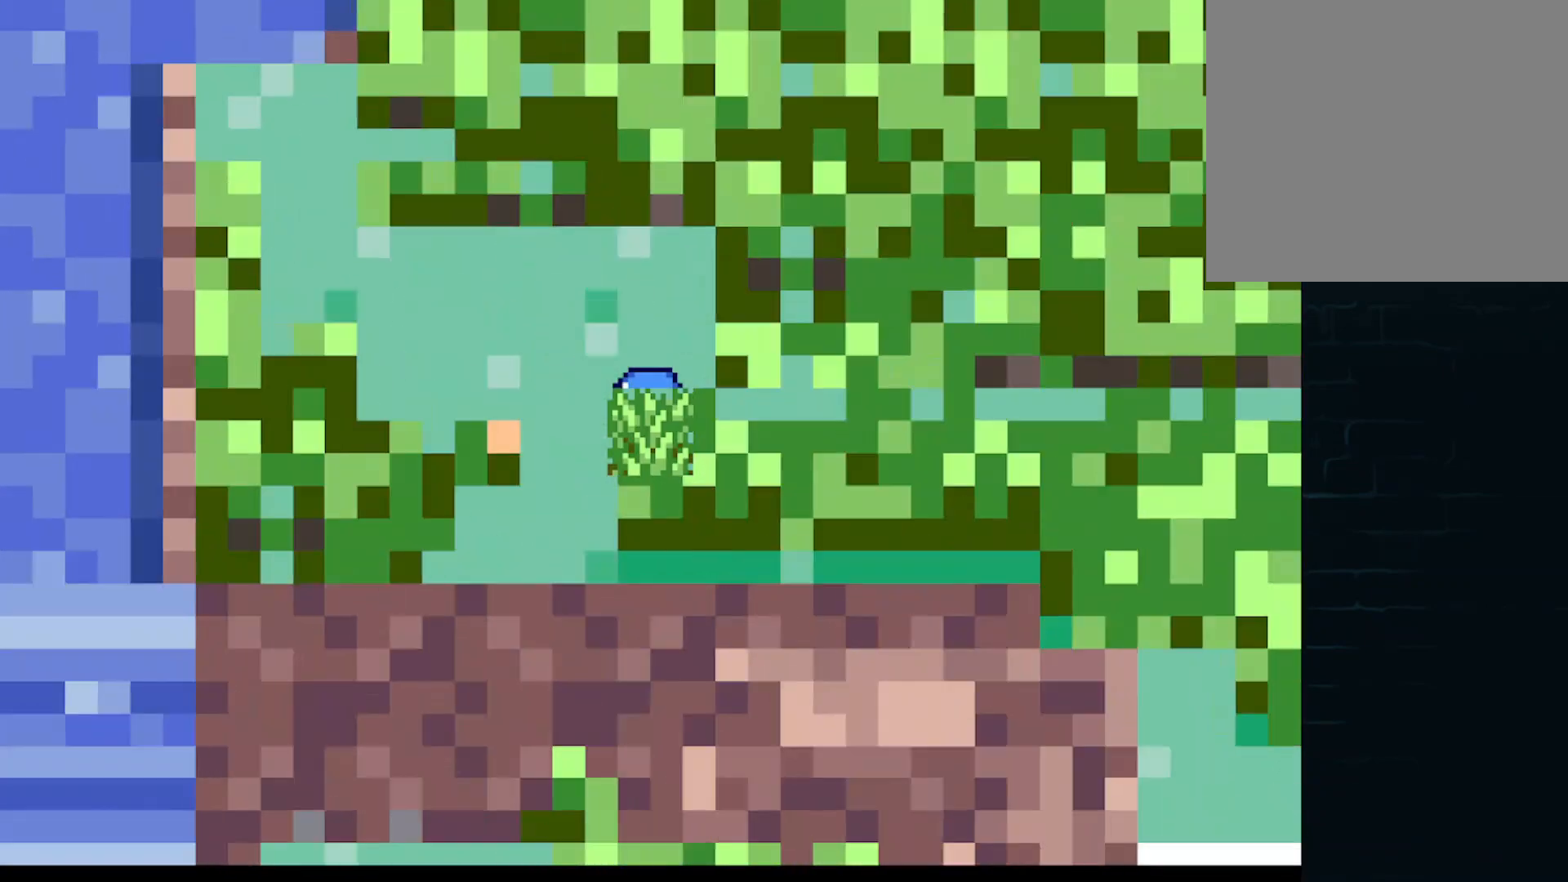
{"buttons": [], "left_stick": "center", "events": [[83, "A", "down"], [167, "A", "up"], [250, "A", "down"], [334, "A", "up"], [417, "A", "down"], [501, "A", "up"]]}
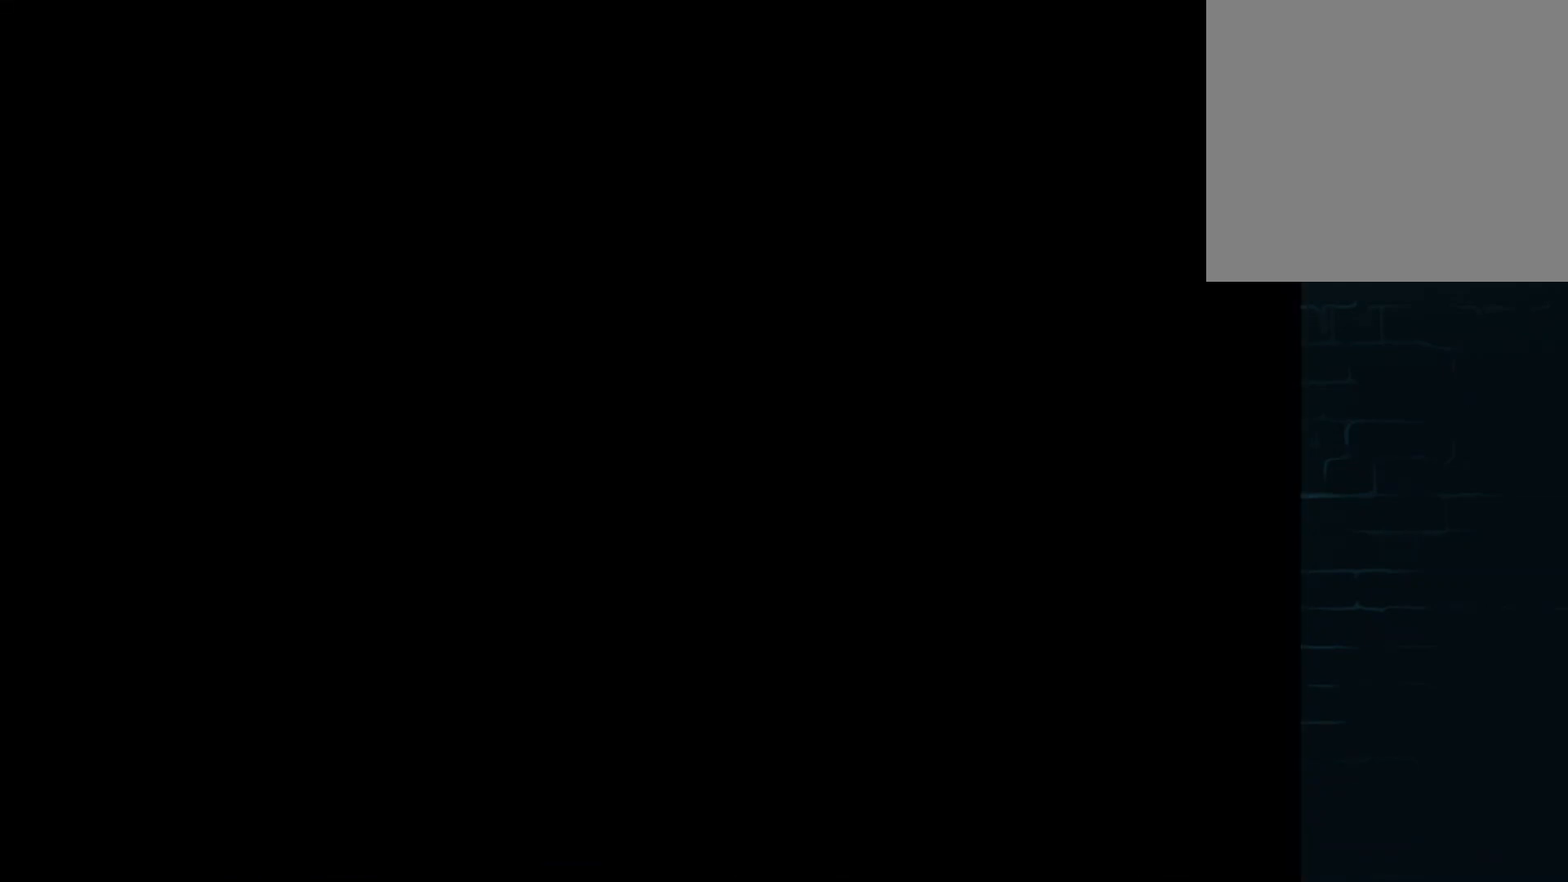
{"buttons": [], "left_stick": "center", "events": [[125, "A", "down"], [208, "A", "up"], [333, "A", "down"], [417, "A", "up"]]}
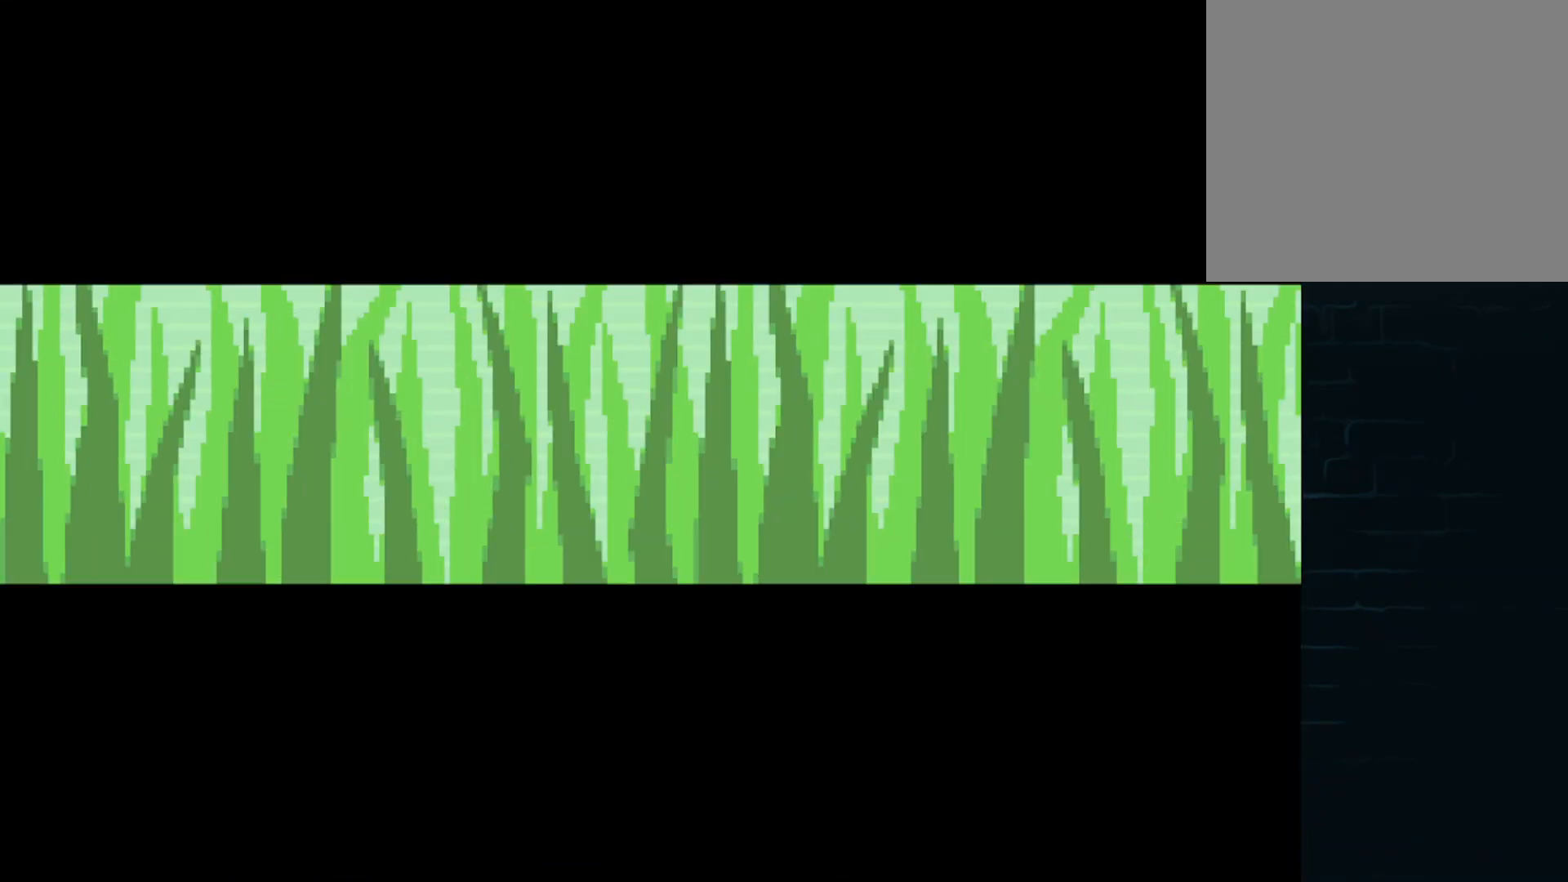
{"buttons": ["A"], "left_stick": "center", "events": [[42, "A", "down"], [167, "A", "up"], [292, "A", "down"], [375, "A", "up"], [501, "A", "down"]]}
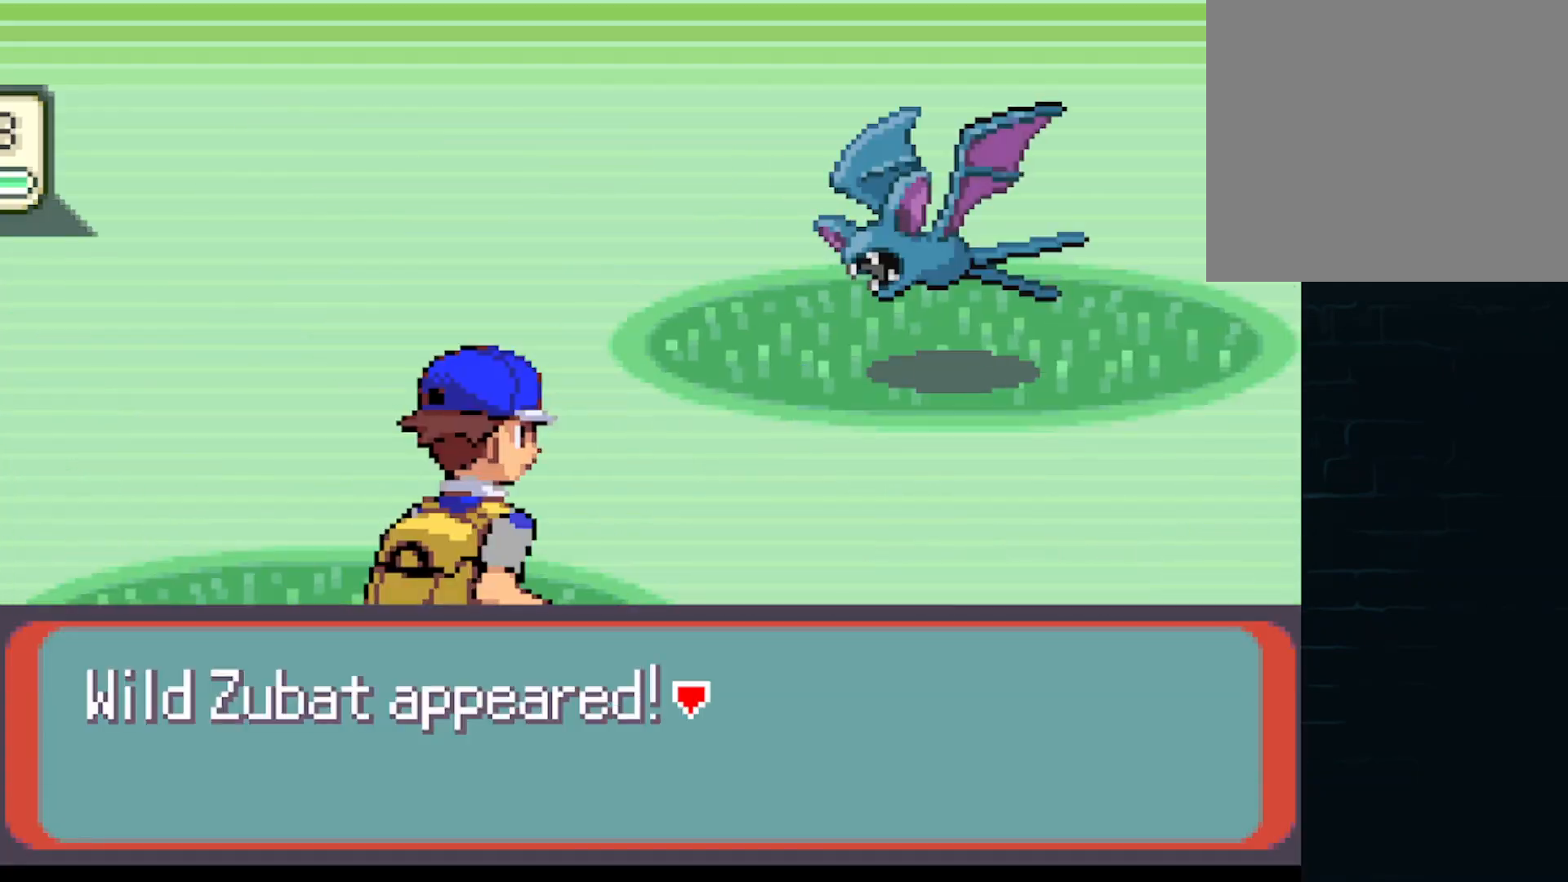
{"buttons": [], "left_stick": "center", "events": [[41, "A", "up"], [166, "A", "down"], [208, "A", "up"], [333, "A", "down"], [417, "A", "up"]]}
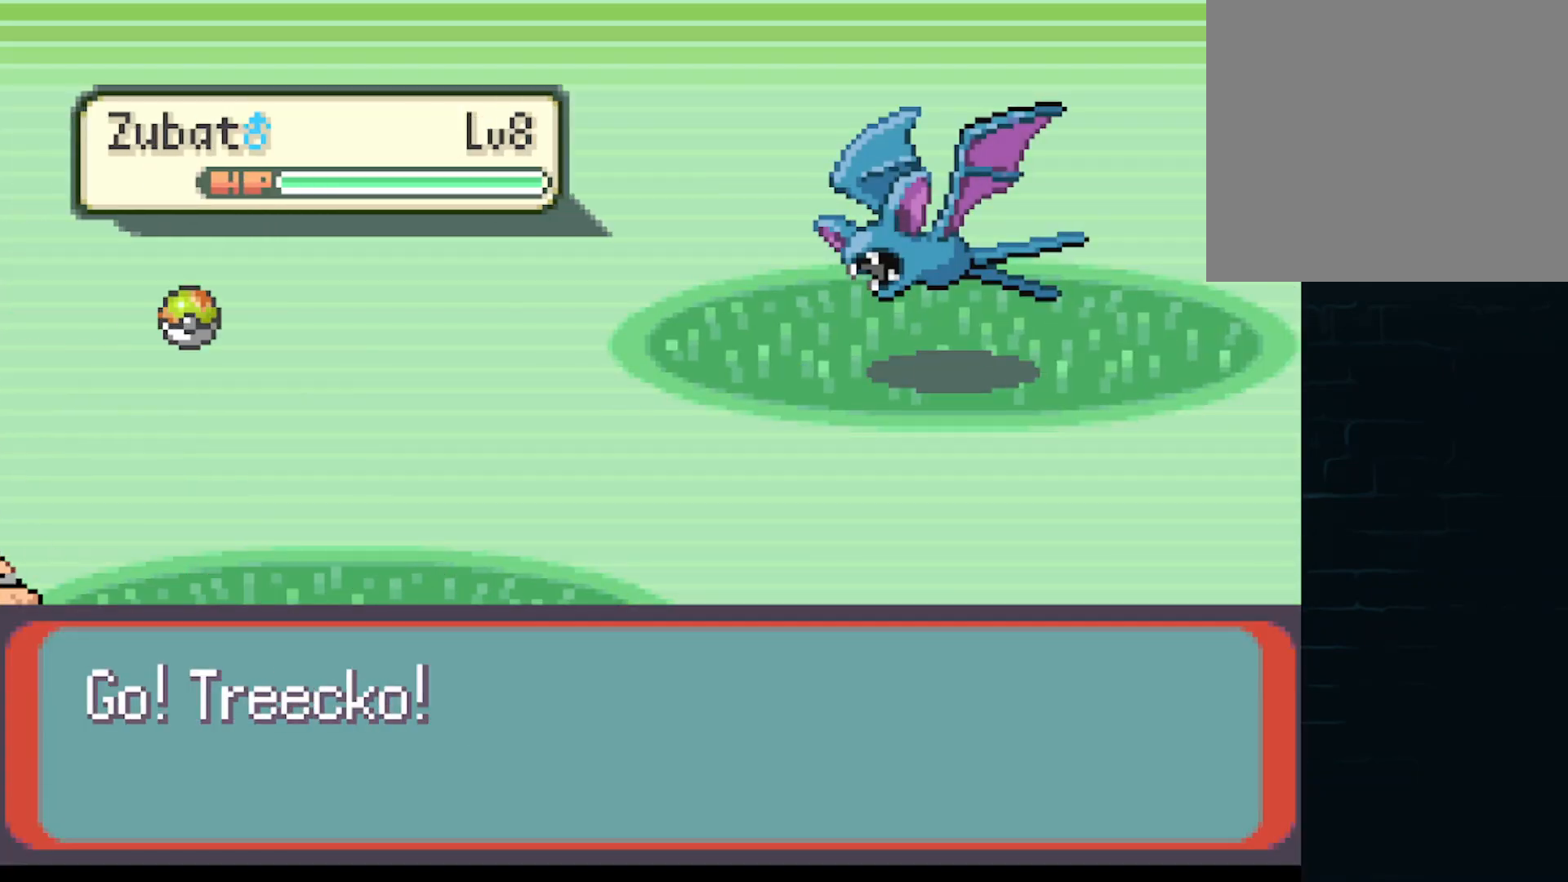
{"buttons": [], "left_stick": "center", "events": [[42, "A", "down"], [167, "A", "up"], [334, "A", "down"], [417, "A", "up"]]}
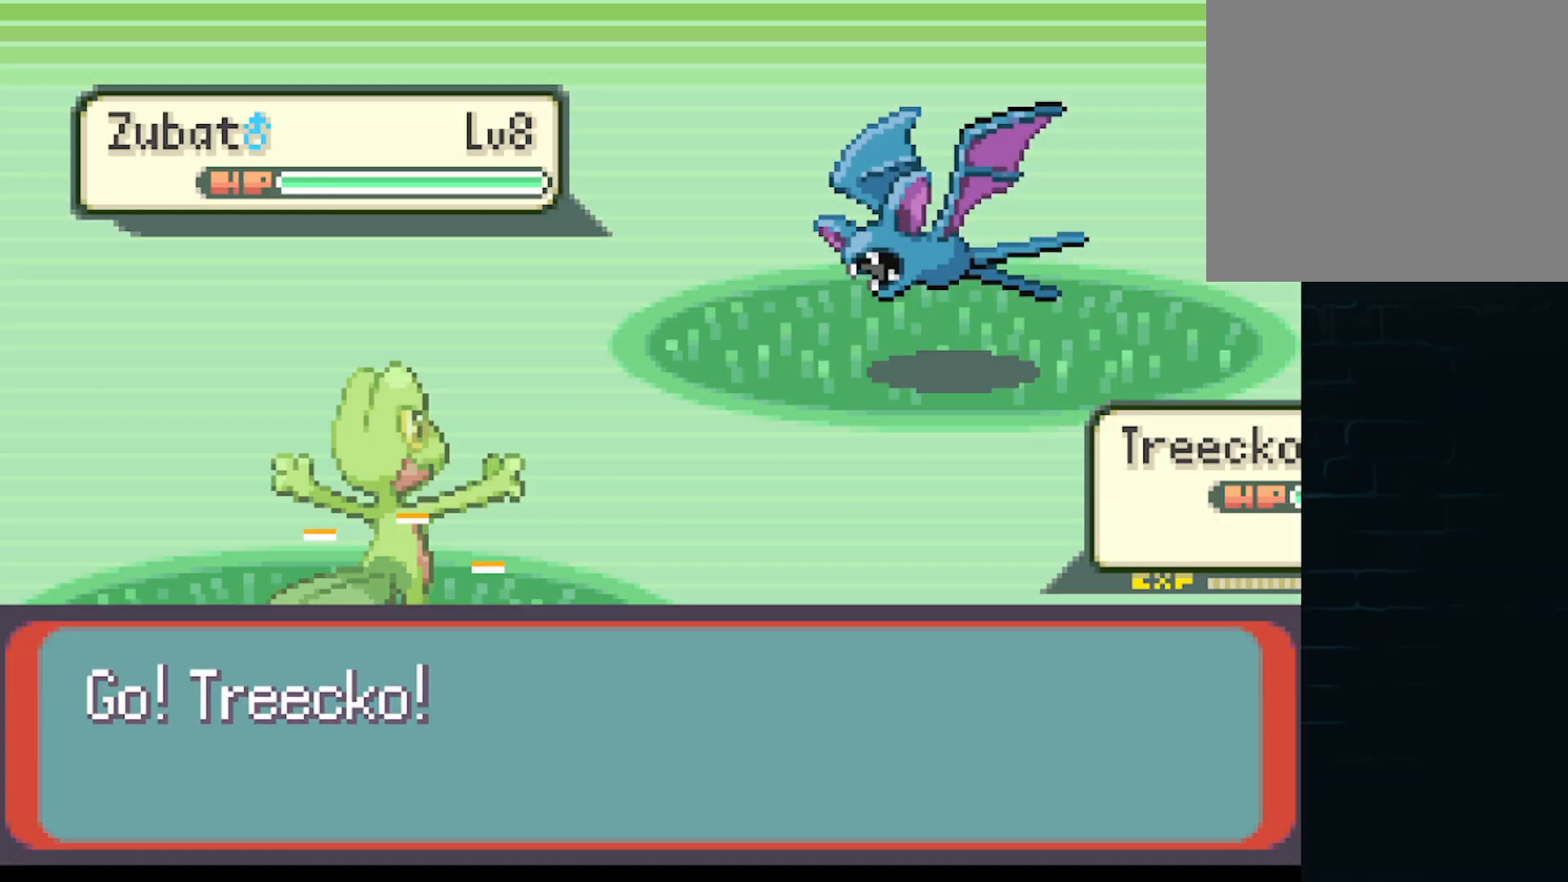
{"buttons": [], "left_stick": "center", "events": [[41, "A", "down"], [125, "A", "up"], [250, "A", "down"], [292, "A", "up"], [417, "A", "down"], [458, "A", "up"]]}
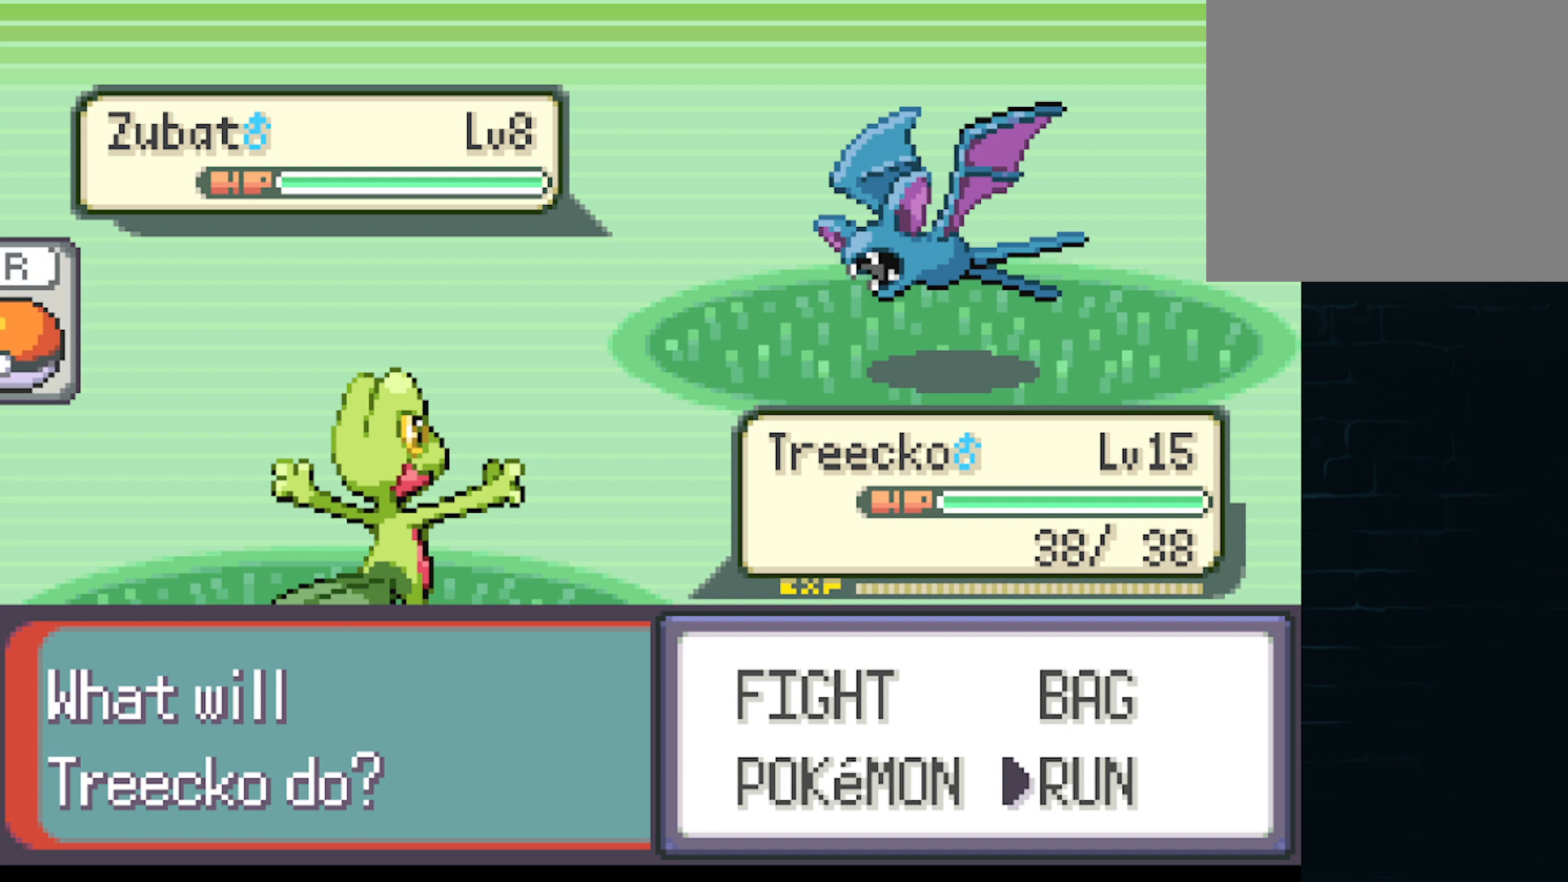
{"buttons": [], "left_stick": "center", "events": [[84, "A", "down"], [167, "A", "up"], [250, "A", "down"], [334, "A", "up"], [417, "A", "down"], [501, "A", "up"]]}
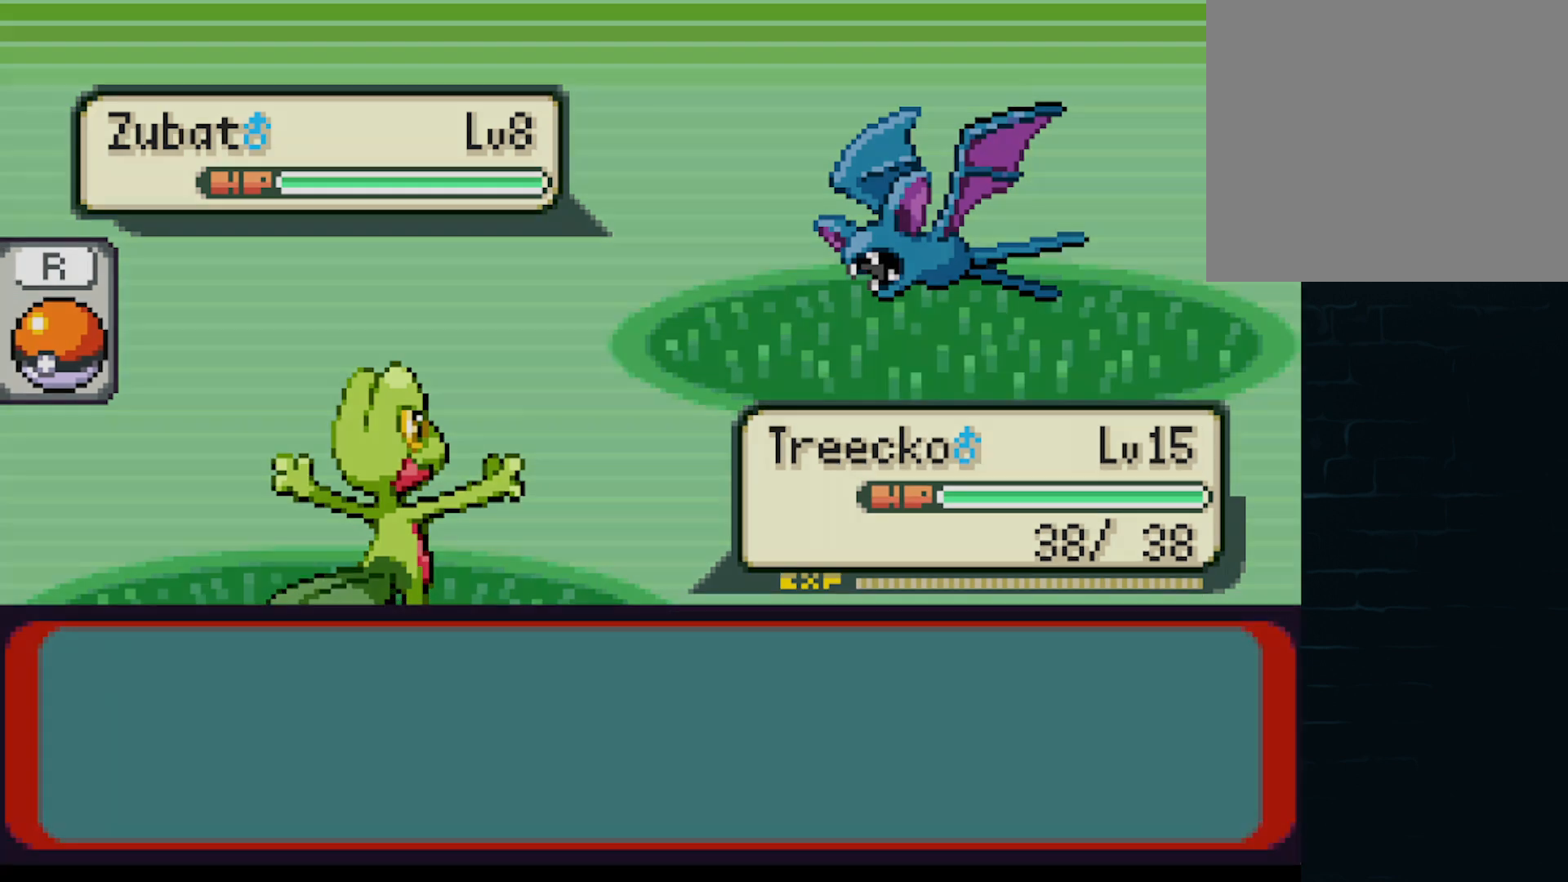
{"buttons": ["A", "DPAD_UP"], "left_stick": "center", "events": [[166, "A", "down"], [166, "DPAD_LEFT", "down"], [166, "DPAD_UP", "down"], [208, "DPAD_UP", "up"], [417, "DPAD_UP", "down"], [458, "DPAD_LEFT", "up"]]}
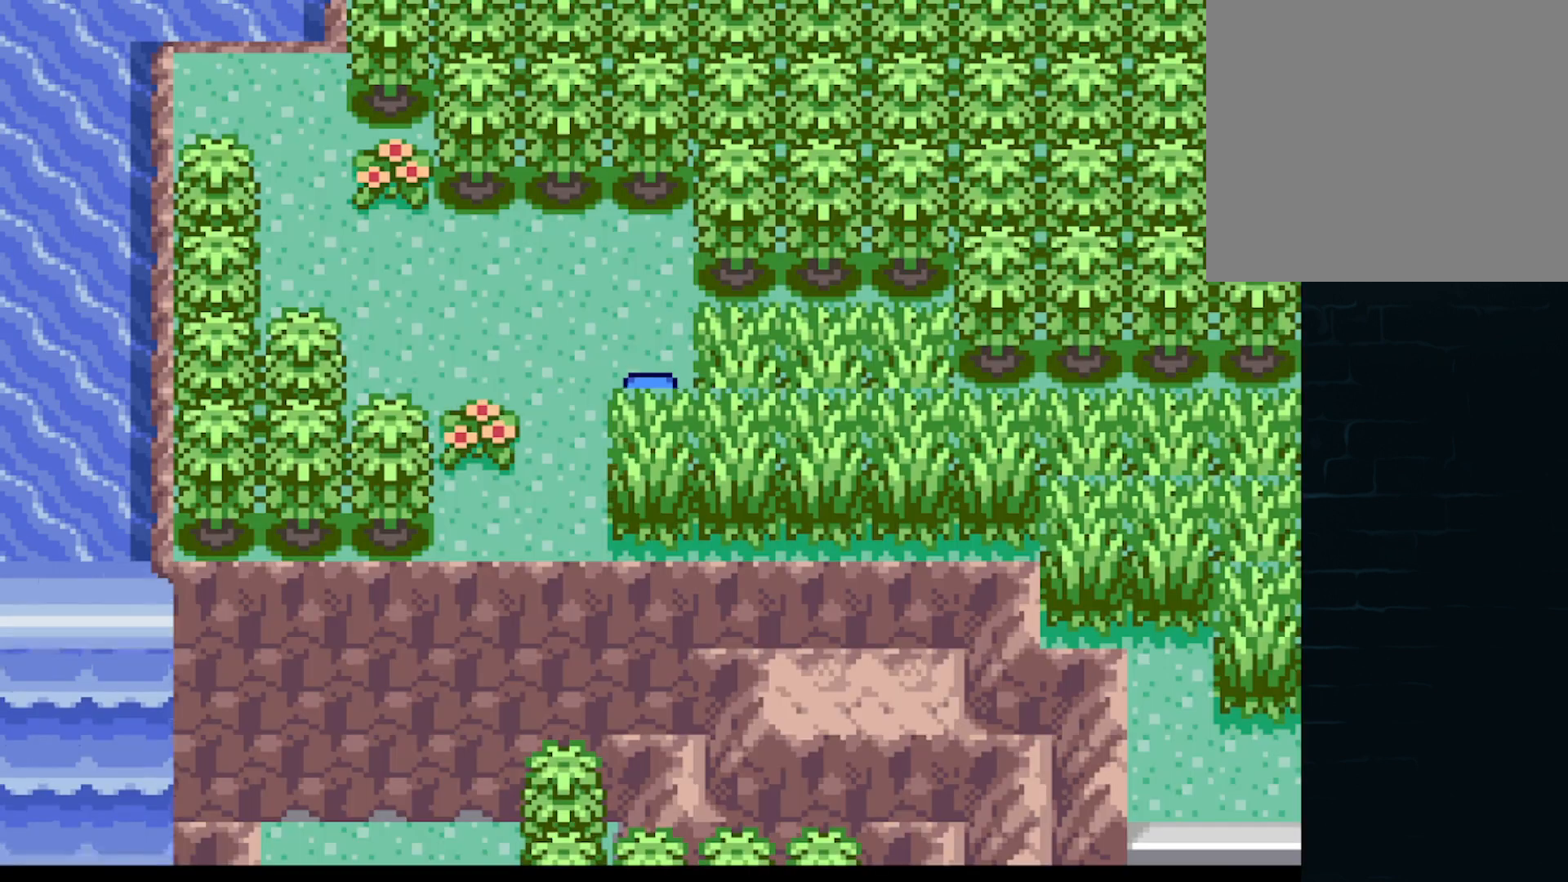
{"buttons": ["A", "DPAD_UP"], "left_stick": "center", "events": [[83, "DPAD_LEFT", "down"], [125, "DPAD_UP", "up"], [459, "DPAD_LEFT", "up"], [459, "DPAD_UP", "down"]]}
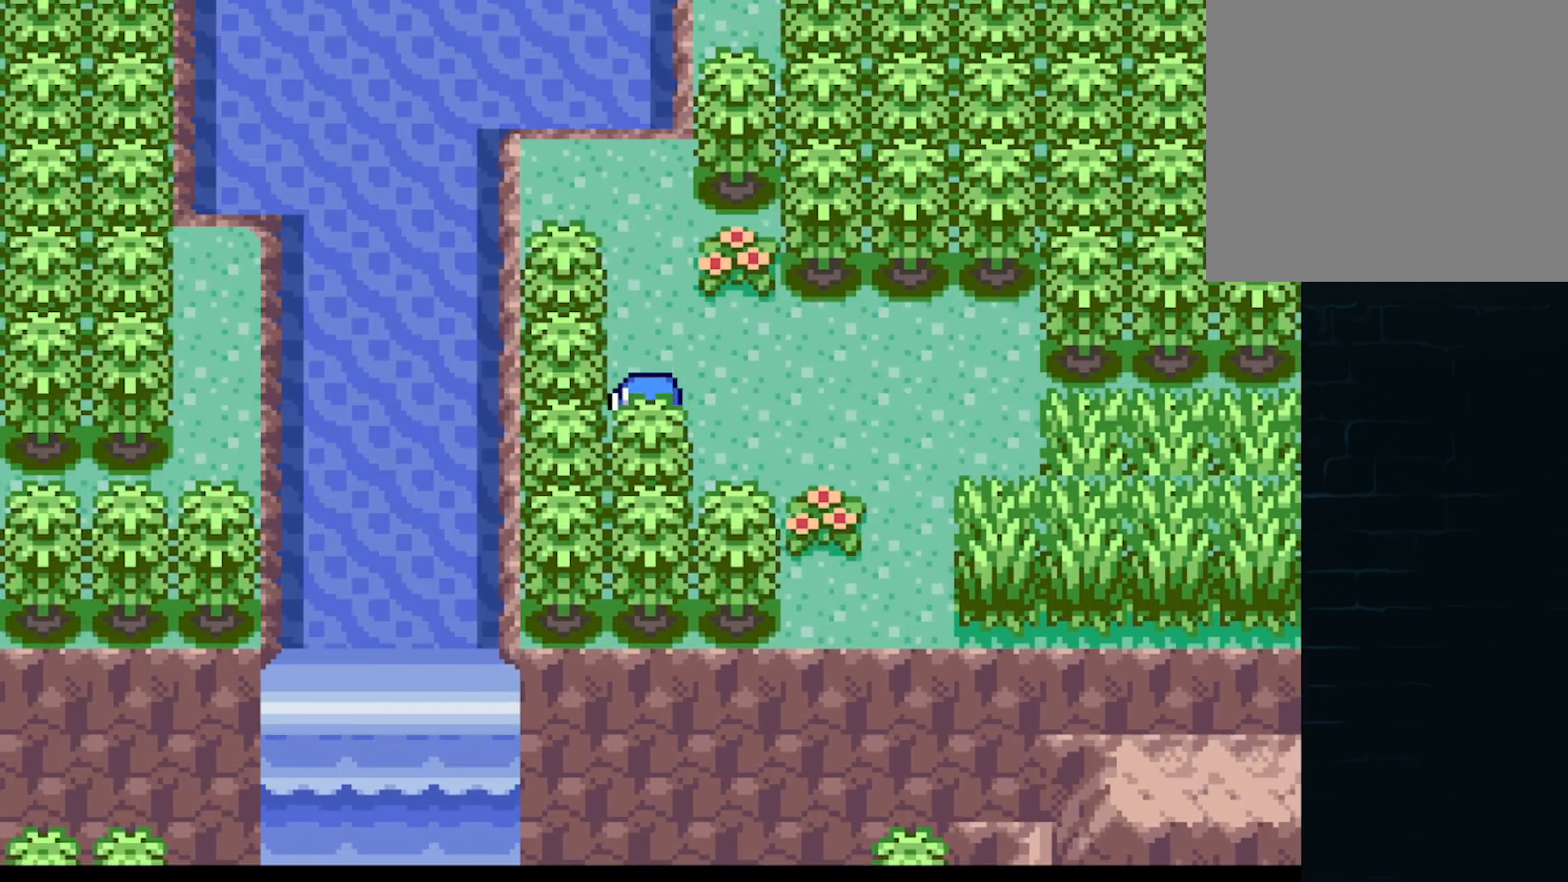
{"buttons": ["B"], "left_stick": "center", "events": [[292, "DPAD_LEFT", "down"], [292, "DPAD_UP", "up"], [333, "A", "up"], [375, "DPAD_LEFT", "up"], [500, "B", "down"]]}
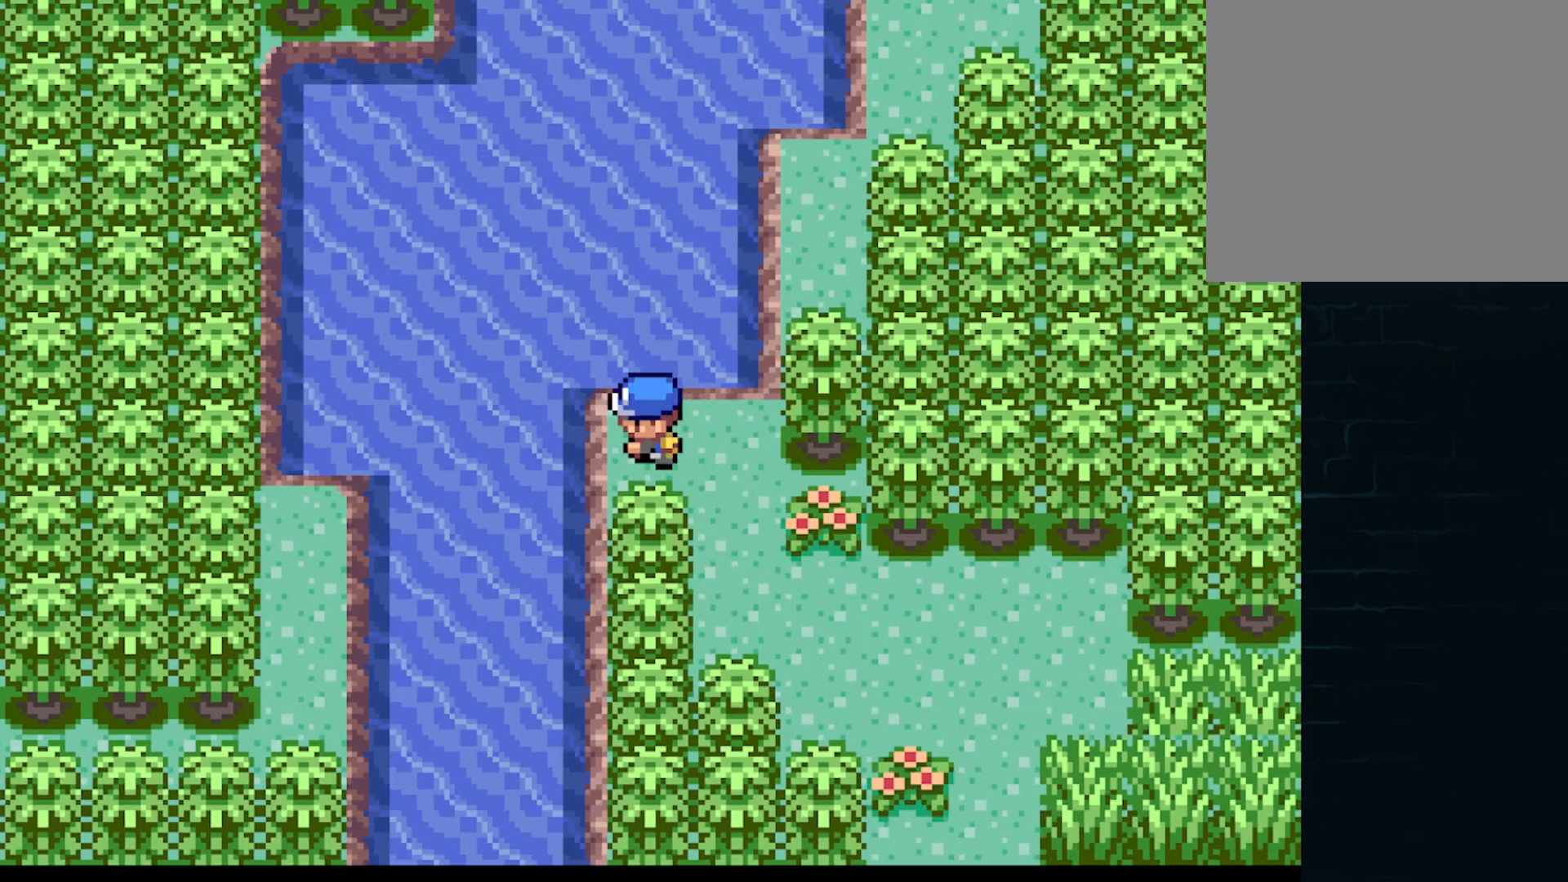
{"buttons": ["B"], "left_stick": "center", "events": [[84, "B", "up"], [209, "DPAD_UP", "down"], [334, "DPAD_UP", "up"], [417, "B", "down"]]}
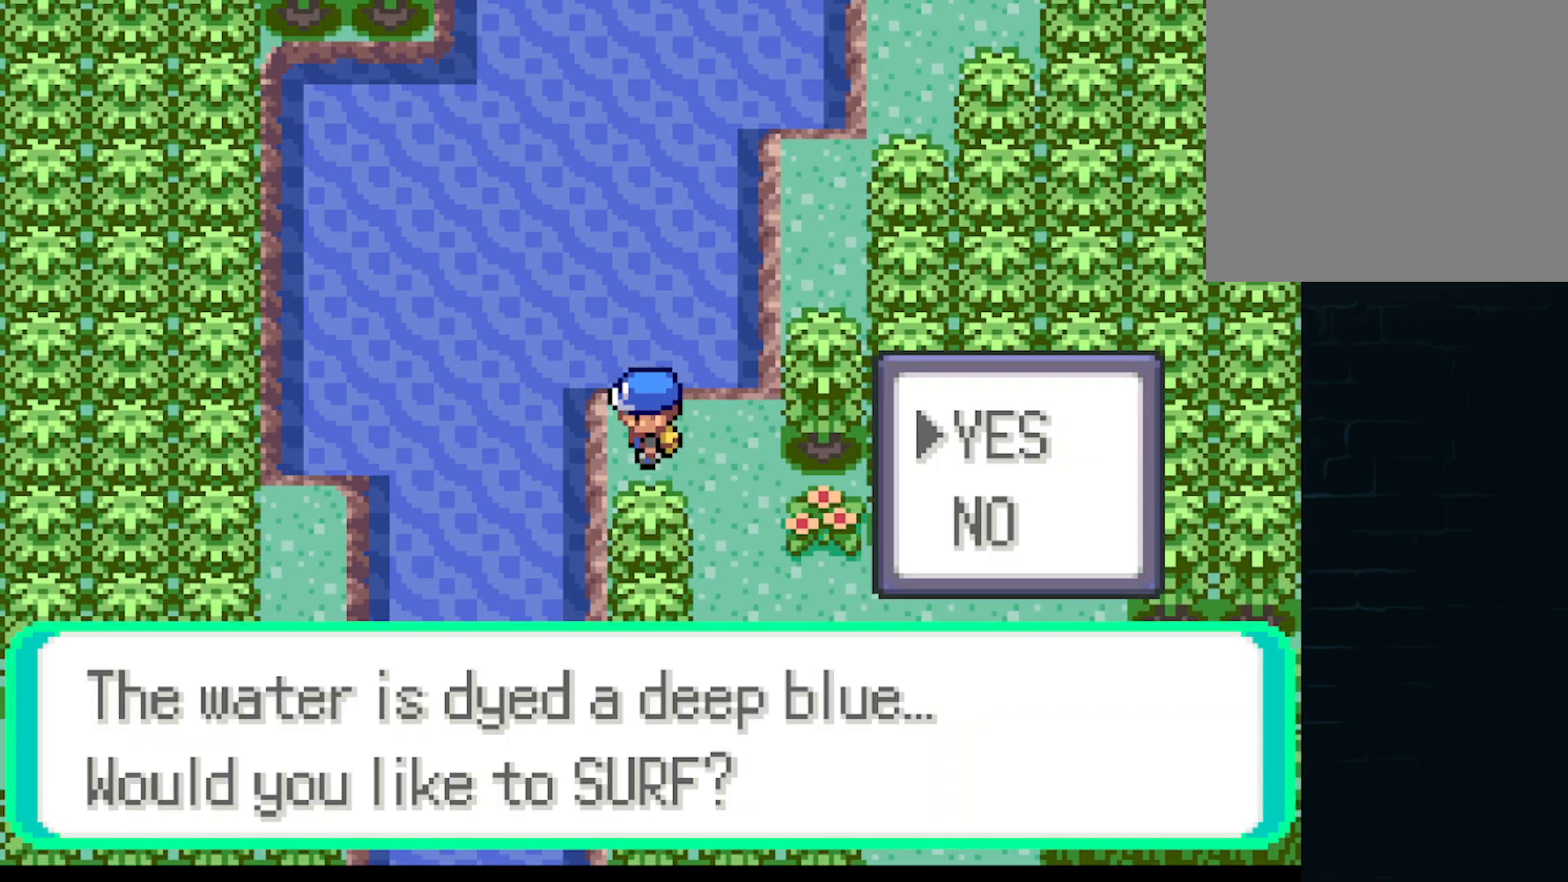
{"buttons": ["A"], "left_stick": "center", "events": [[41, "B", "up"], [250, "DPAD_UP", "down"], [458, "DPAD_UP", "up"], [500, "A", "down"]]}
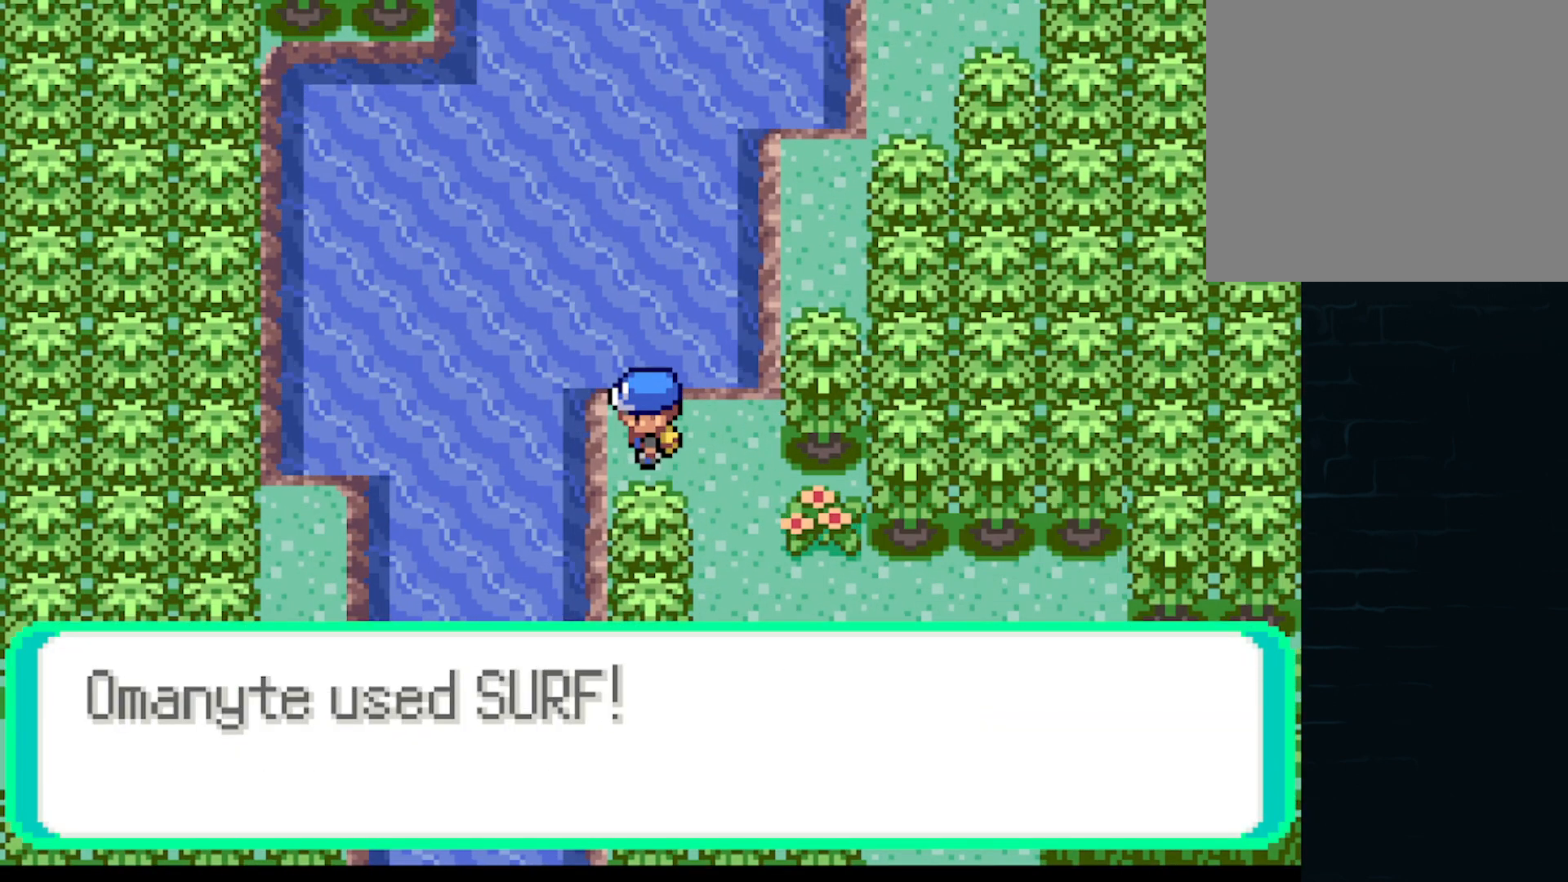
{"buttons": [], "left_stick": "center", "events": [[125, "A", "up"]]}
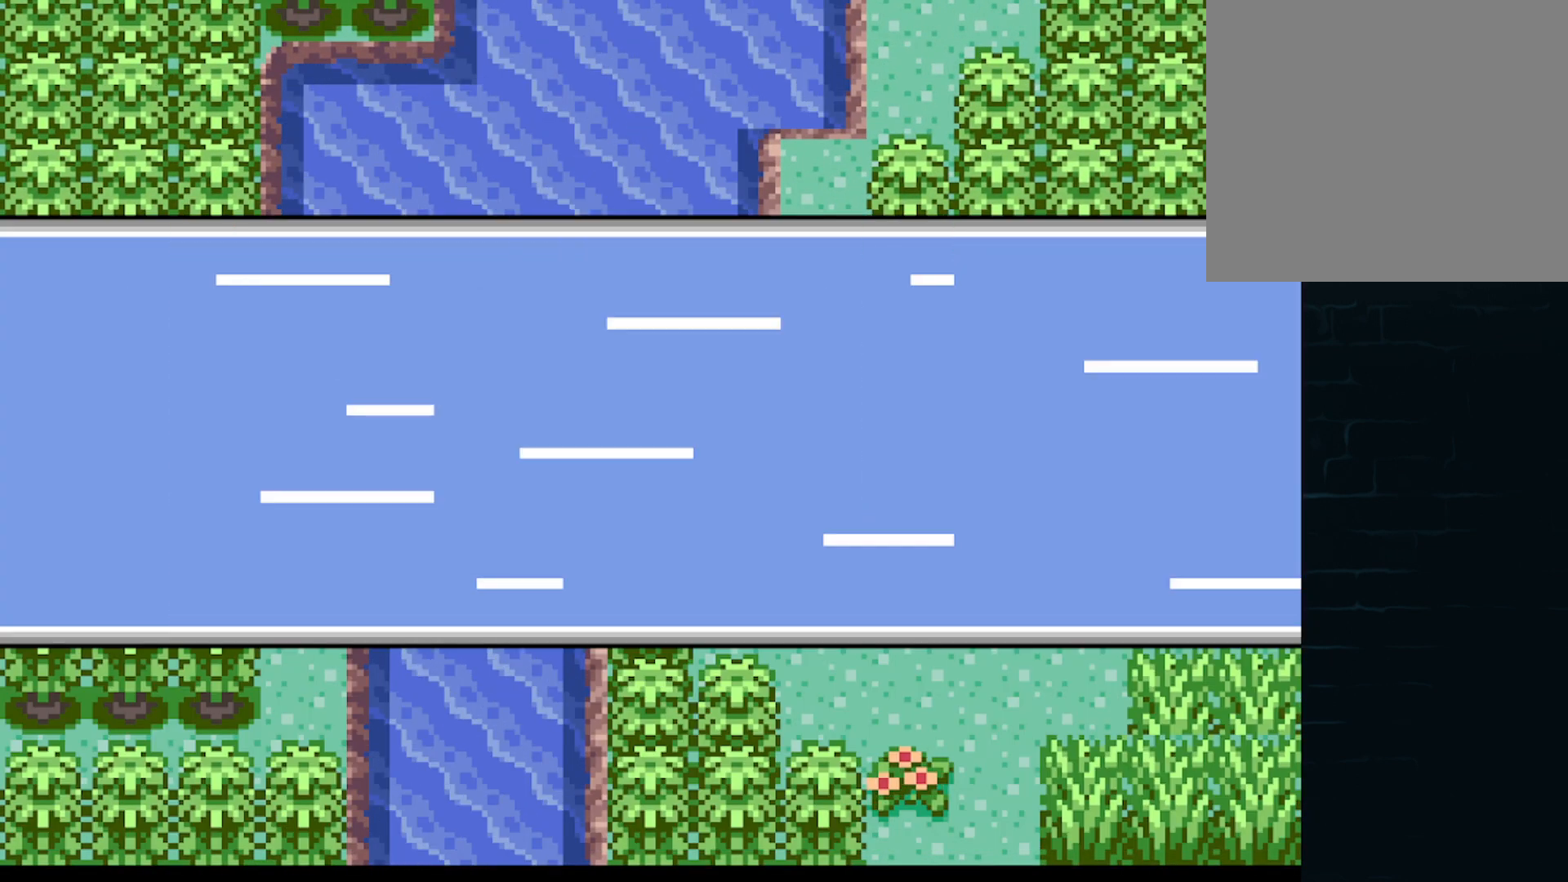
{"buttons": [], "left_stick": "center", "events": []}
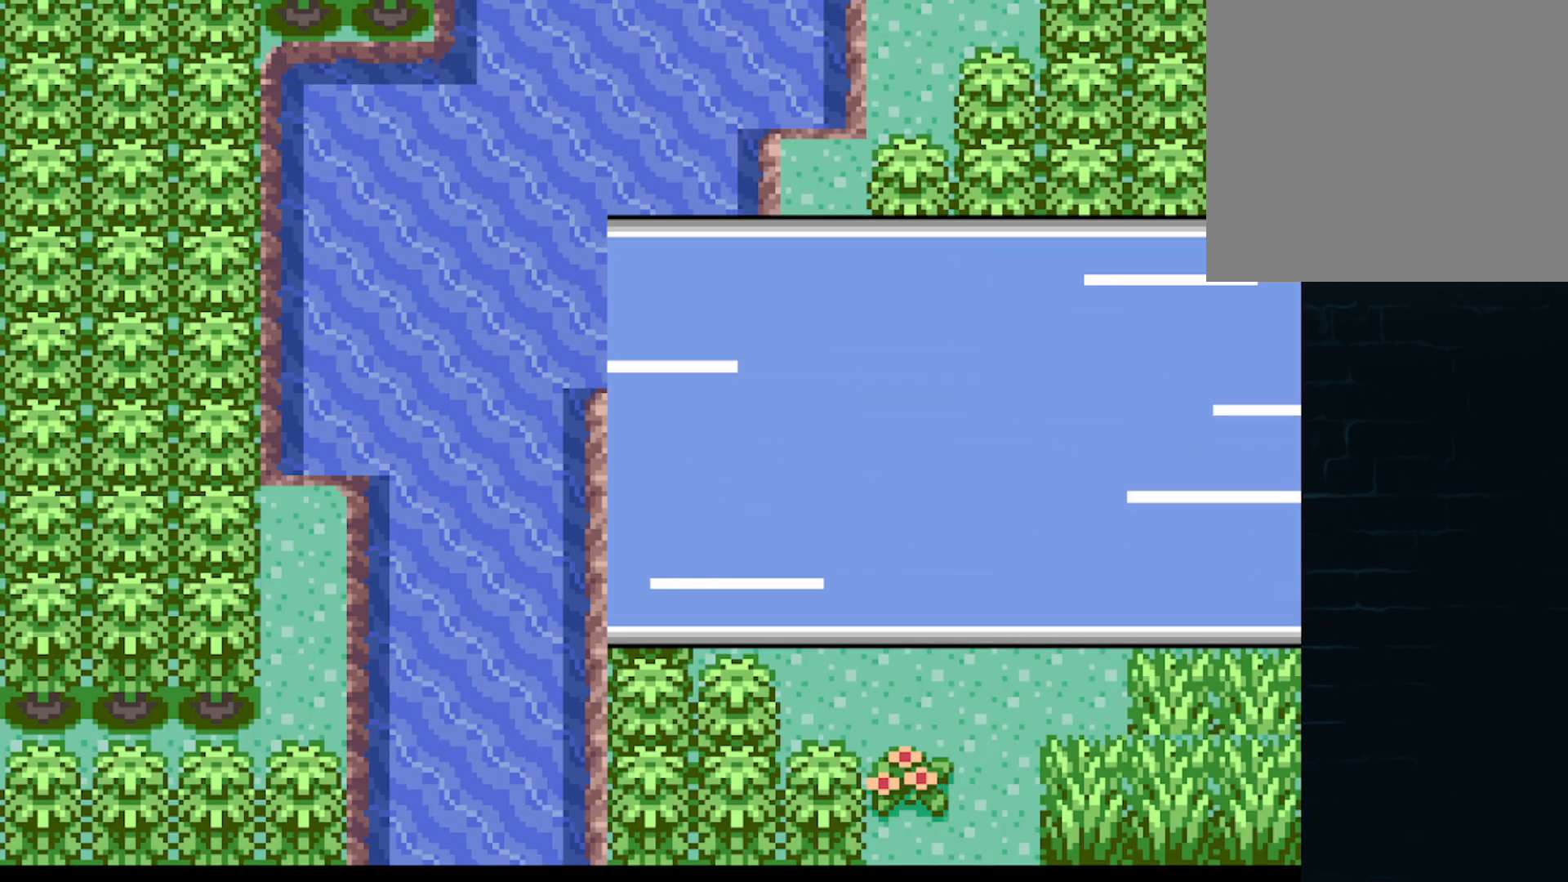
{"buttons": ["A", "DPAD_UP"], "left_stick": "center", "events": [[83, "DPAD_UP", "down"], [501, "A", "down"]]}
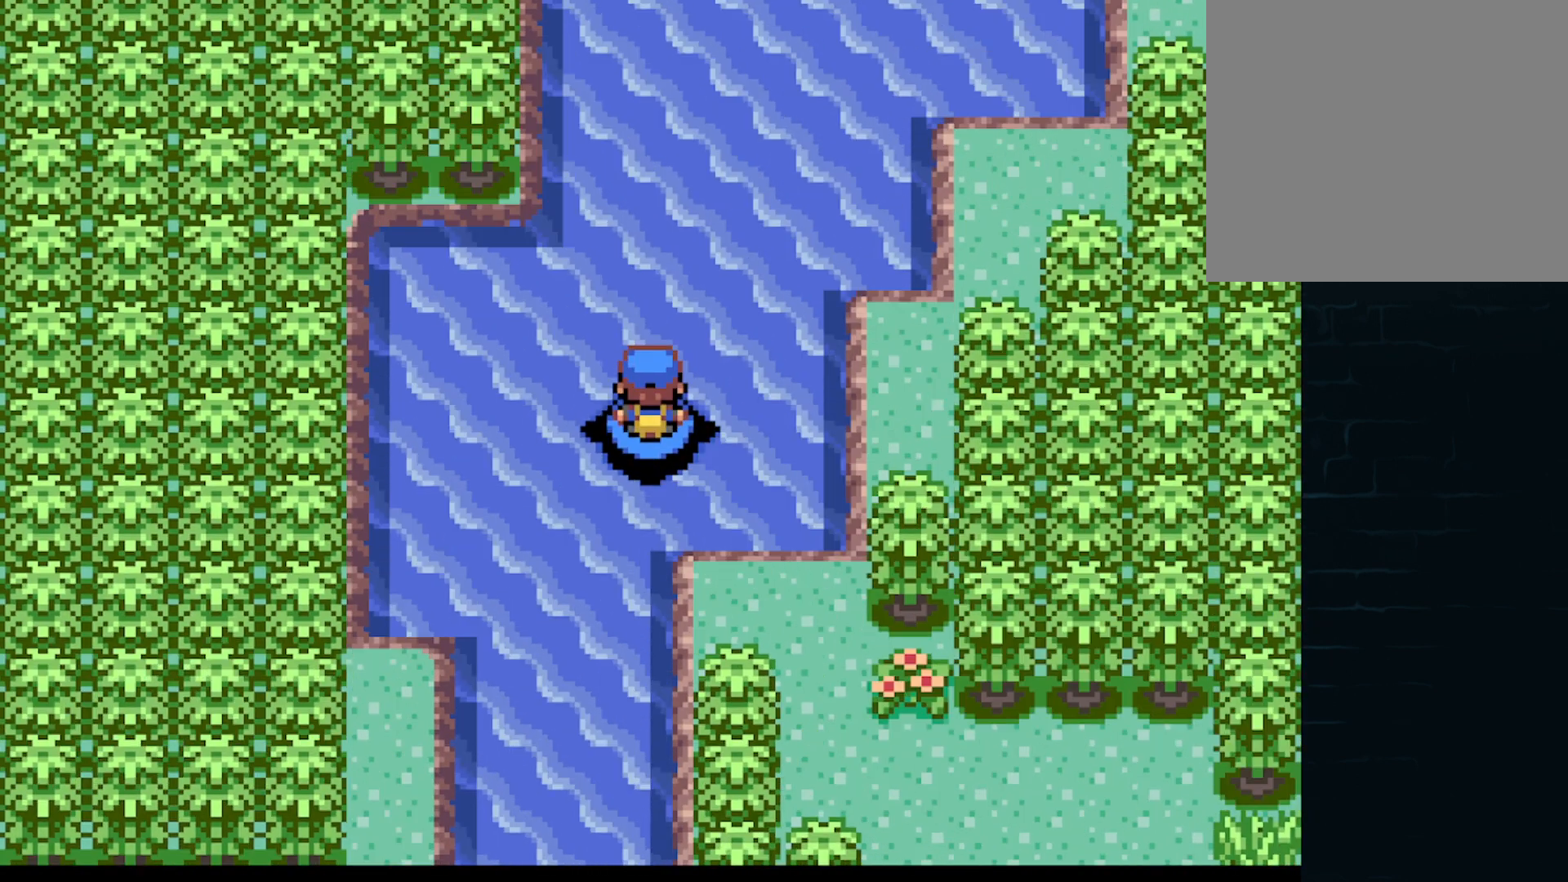
{"buttons": ["DPAD_UP"], "left_stick": "center", "events": [[125, "A", "up"], [125, "DPAD_RIGHT", "down"], [125, "DPAD_UP", "up"], [458, "DPAD_RIGHT", "up"], [458, "DPAD_UP", "down"]]}
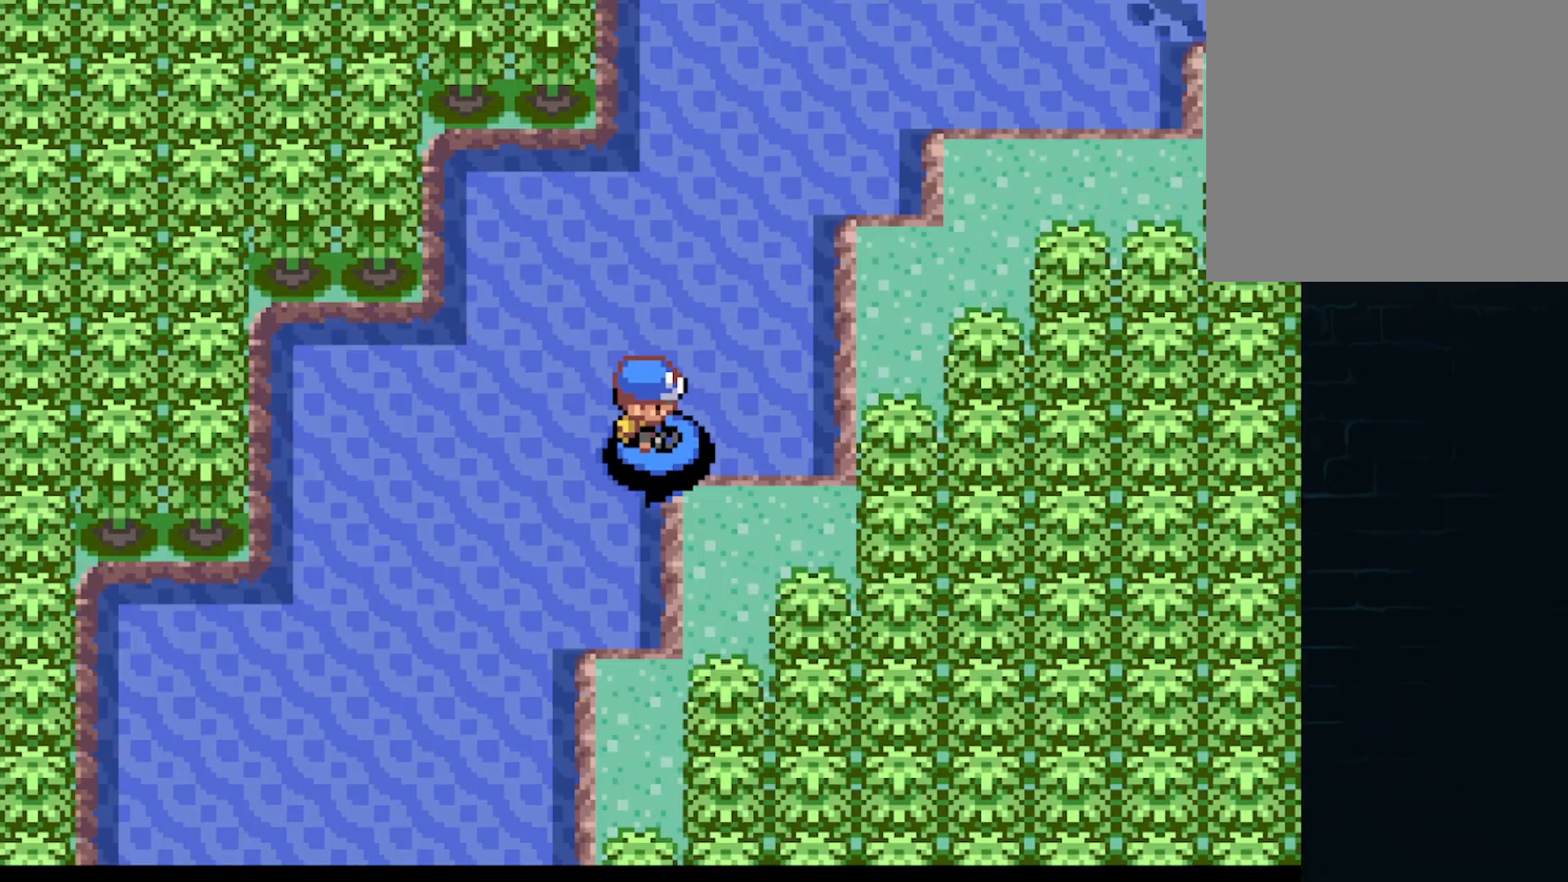
{"buttons": [], "left_stick": "center", "events": [[250, "DPAD_RIGHT", "down"], [250, "DPAD_UP", "up"], [292, "DPAD_RIGHT", "up"]]}
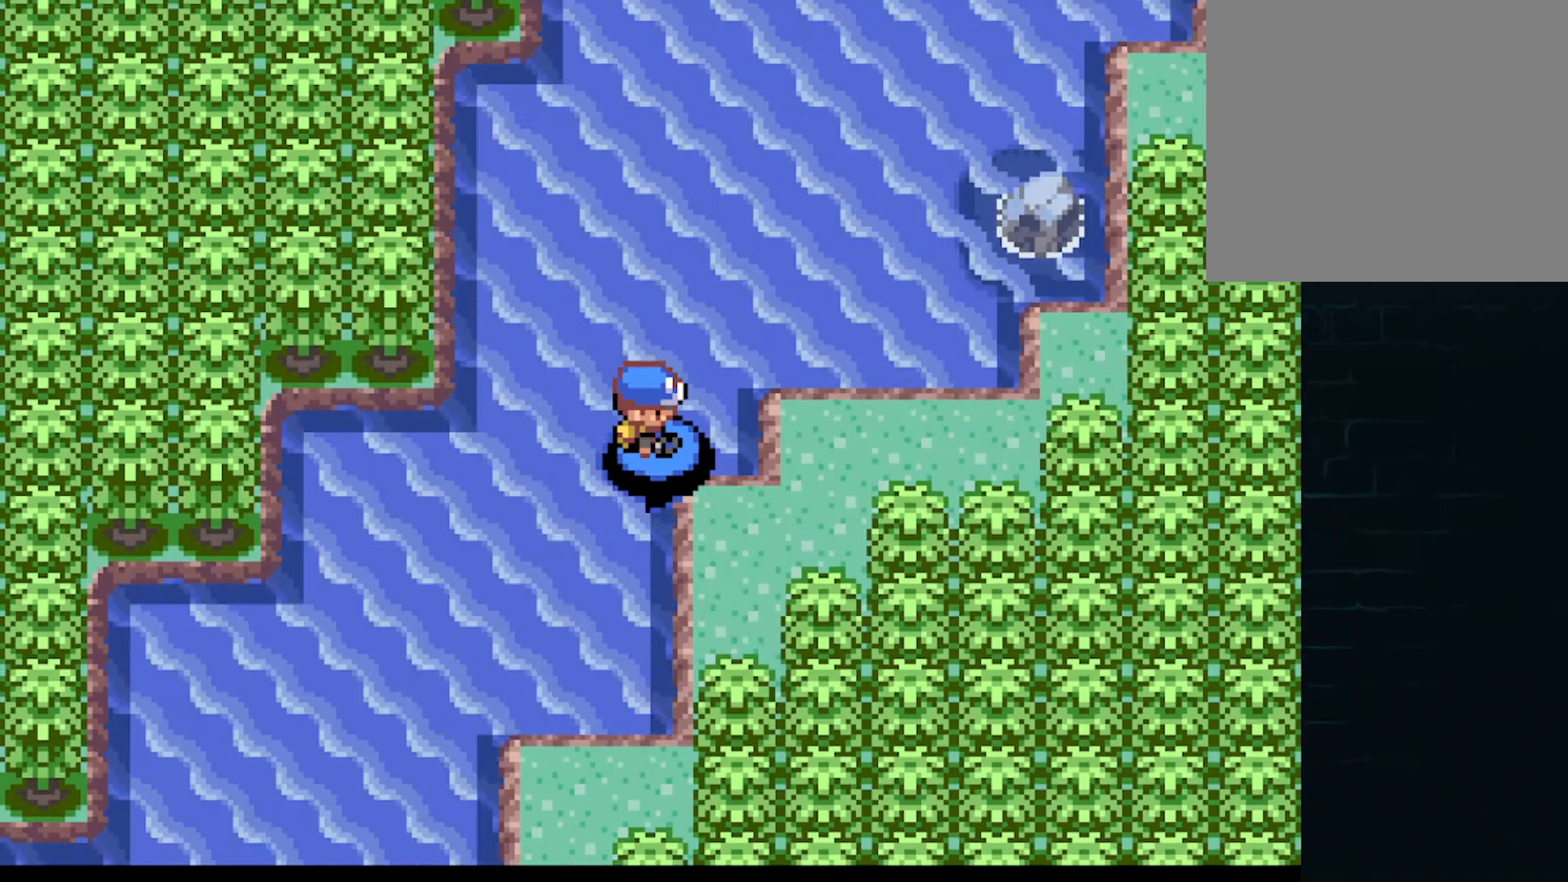
{"buttons": ["DPAD_RIGHT"], "left_stick": "center", "events": [[125, "DPAD_UP", "down"], [333, "DPAD_UP", "up"], [500, "DPAD_RIGHT", "down"]]}
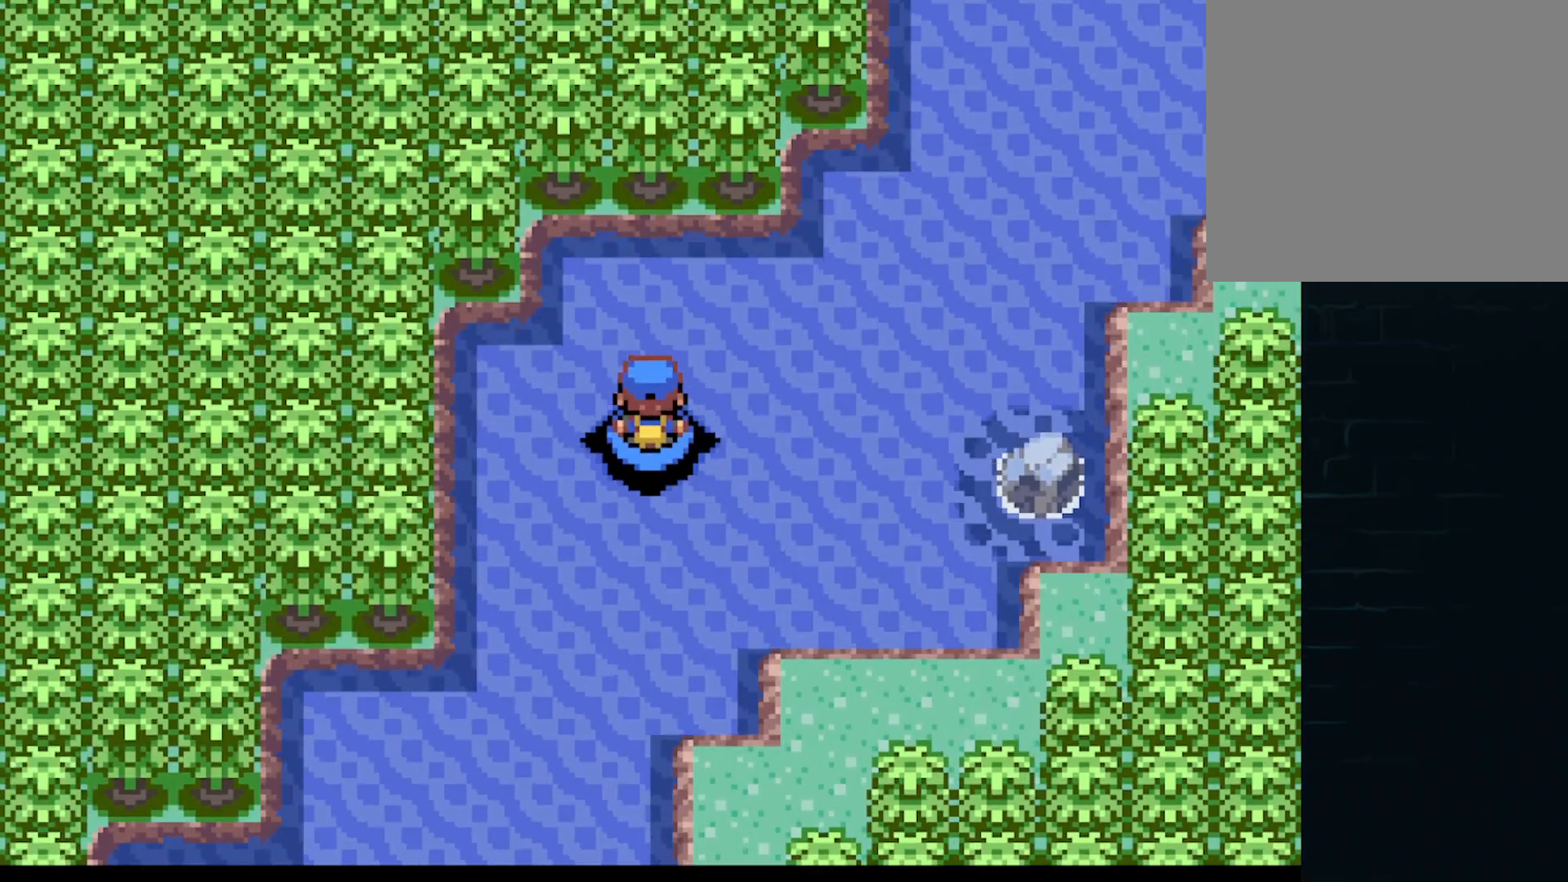
{"buttons": ["DPAD_RIGHT"], "left_stick": "center", "events": [[167, "DPAD_RIGHT", "up"], [167, "DPAD_UP", "down"], [334, "DPAD_RIGHT", "down"], [334, "DPAD_UP", "up"]]}
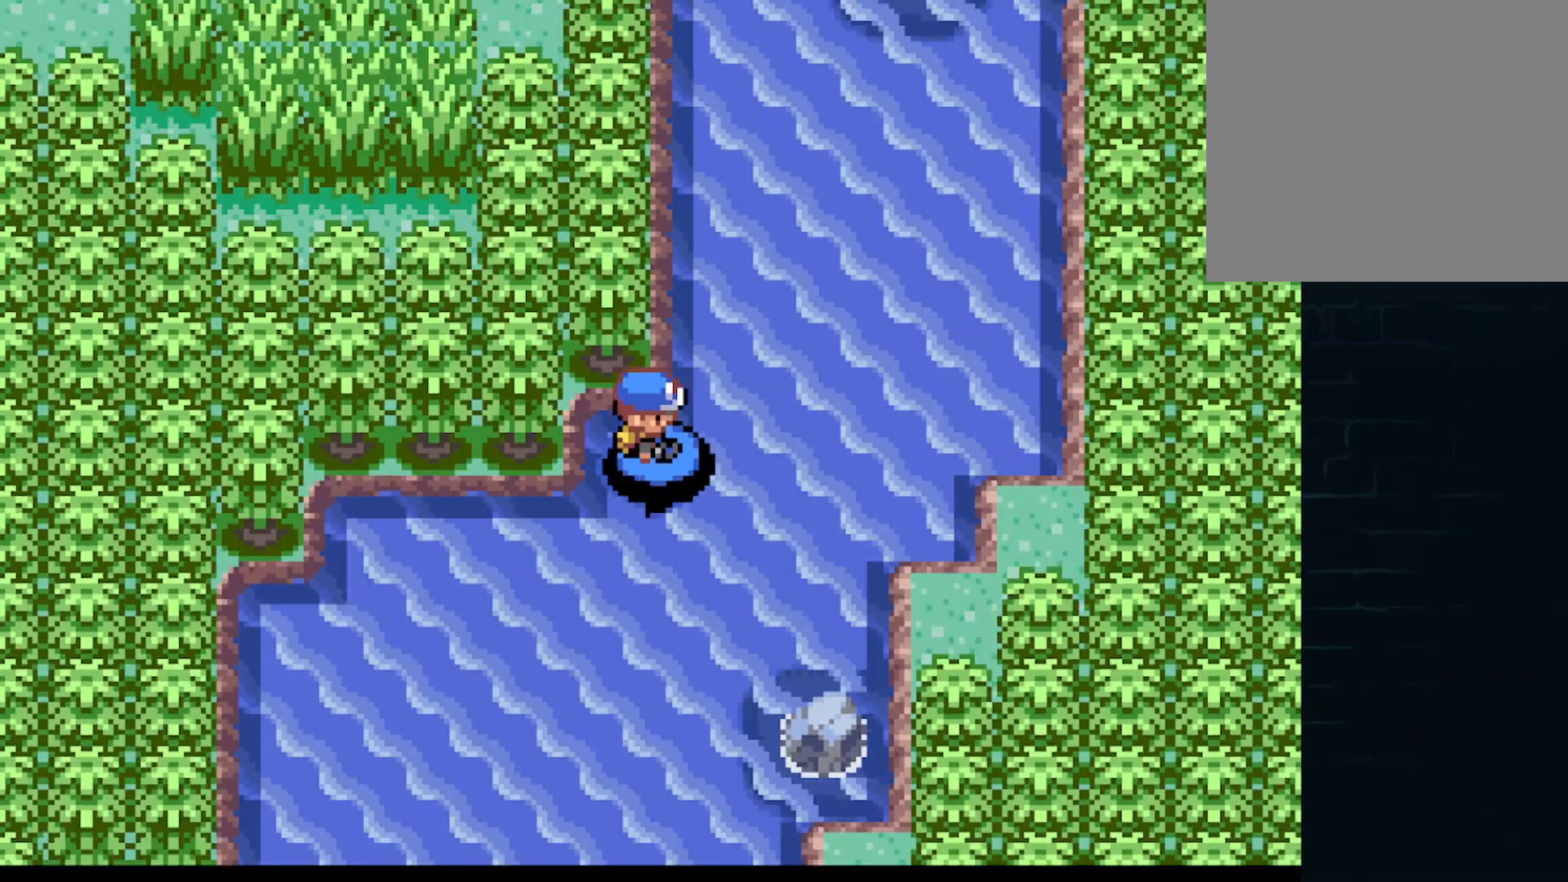
{"buttons": ["DPAD_LEFT"], "left_stick": "center", "events": [[125, "DPAD_RIGHT", "up"], [125, "DPAD_UP", "down"], [500, "DPAD_LEFT", "down"], [500, "DPAD_UP", "up"]]}
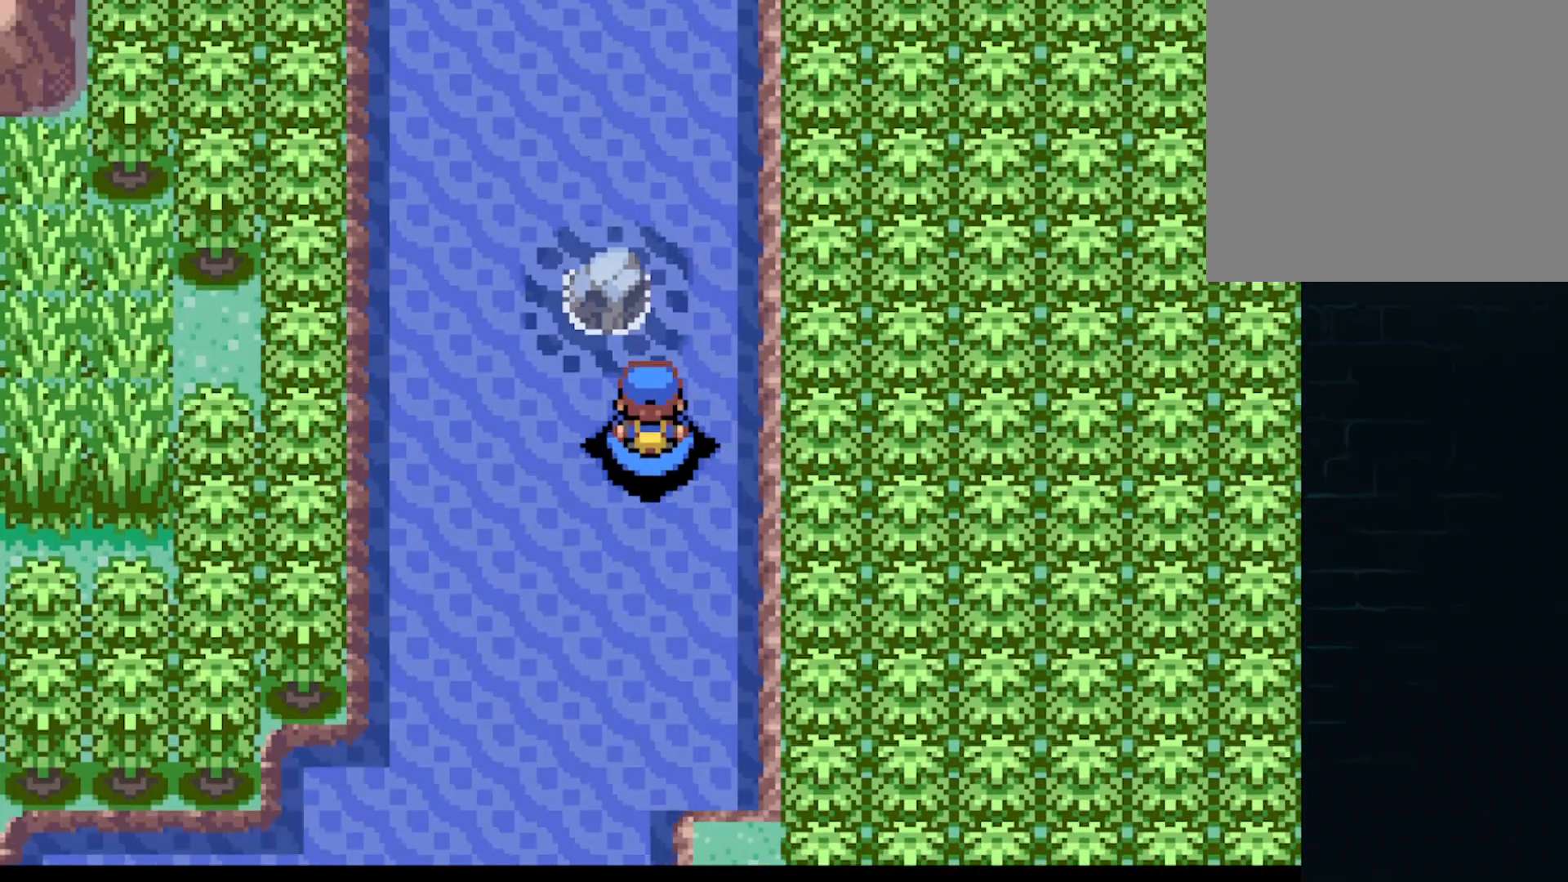
{"buttons": ["DPAD_UP"], "left_stick": "center", "events": [[250, "DPAD_LEFT", "up"], [375, "DPAD_UP", "down"]]}
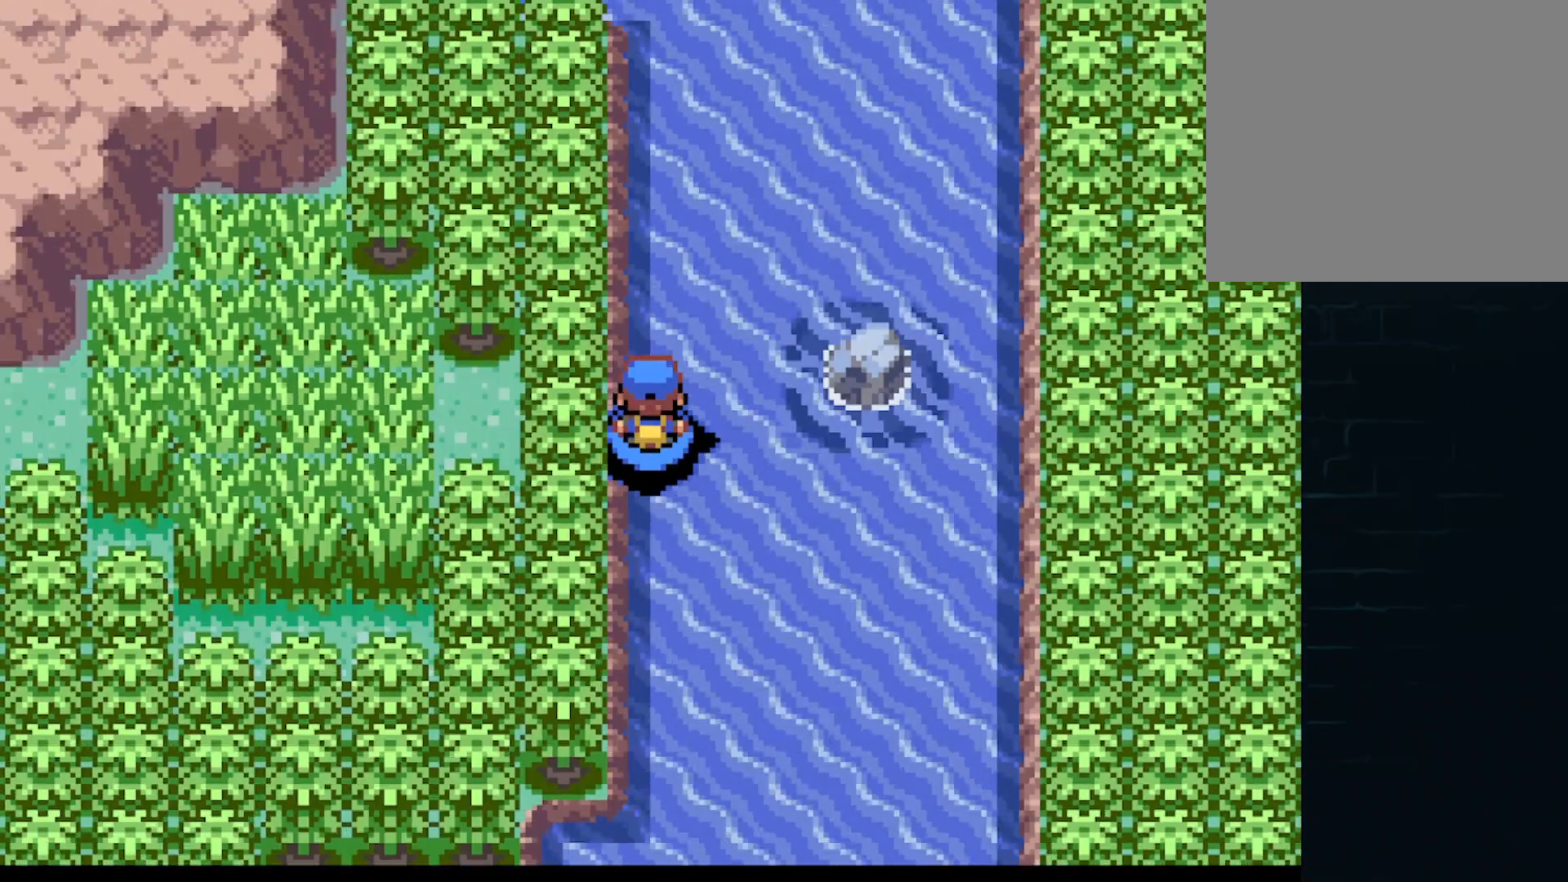
{"buttons": [], "left_stick": "center", "events": [[333, "DPAD_UP", "up"]]}
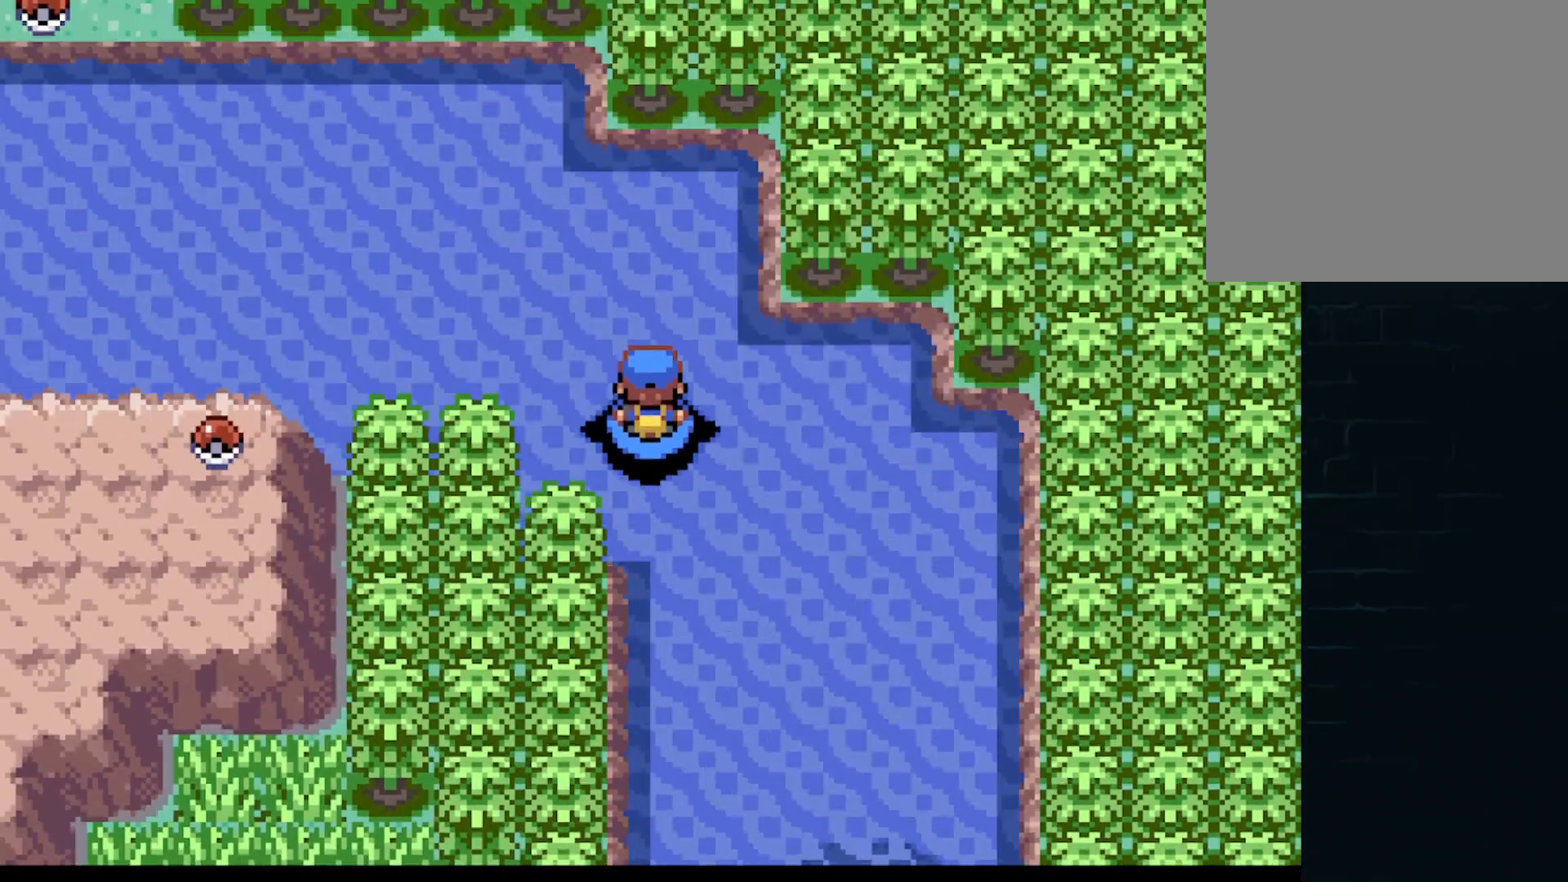
{"buttons": [], "left_stick": "center", "events": [[84, "DPAD_LEFT", "down"], [417, "DPAD_LEFT", "up"]]}
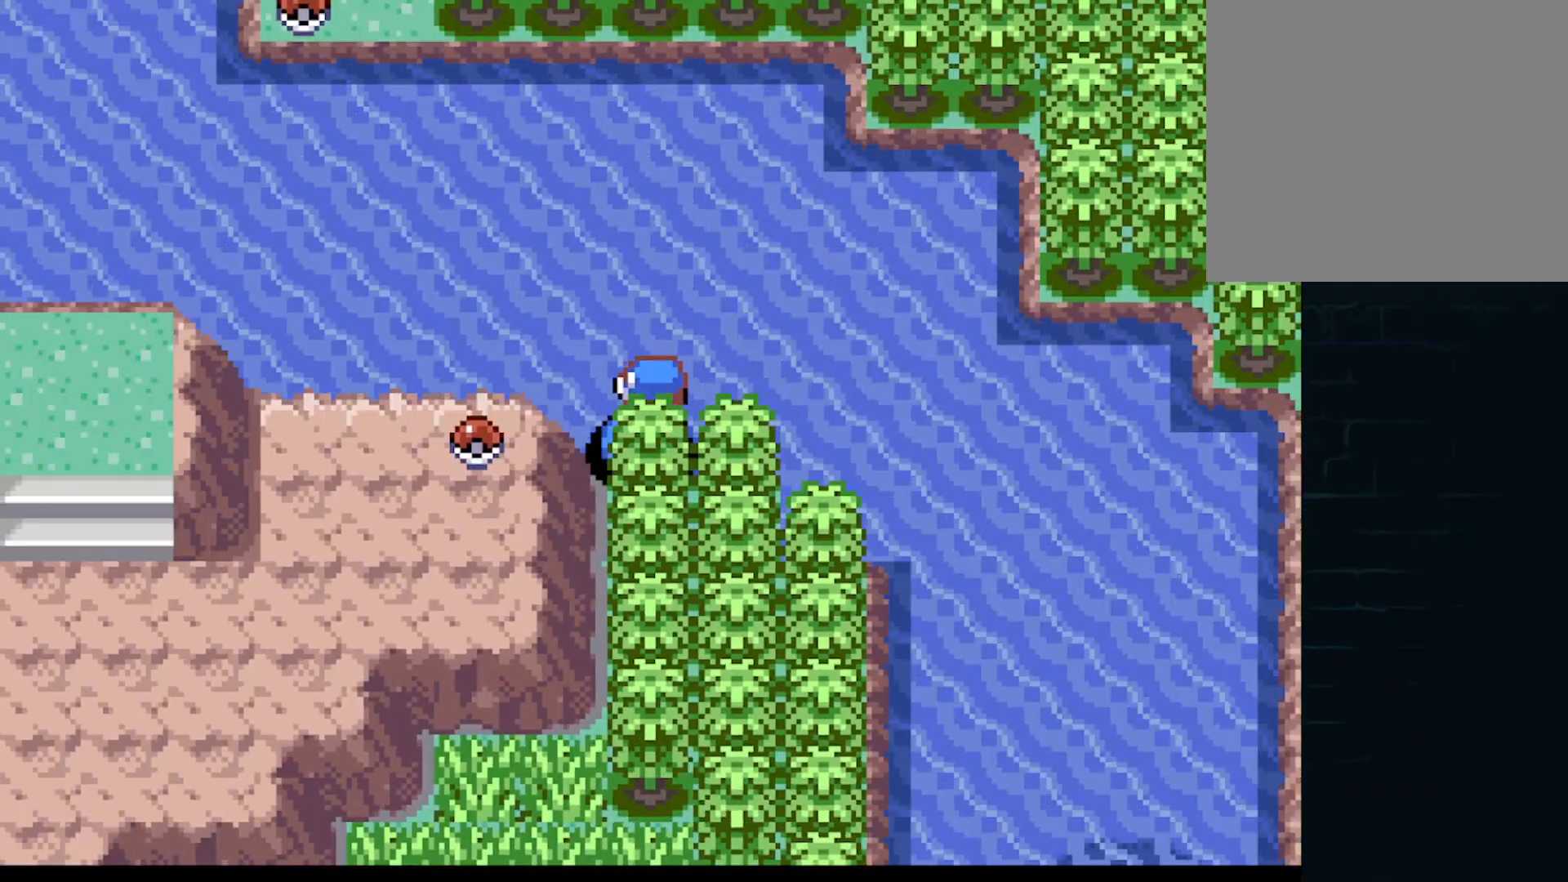
{"buttons": ["DPAD_LEFT"], "left_stick": "center", "events": [[167, "DPAD_UP", "down"], [250, "DPAD_UP", "up"], [292, "DPAD_LEFT", "down"]]}
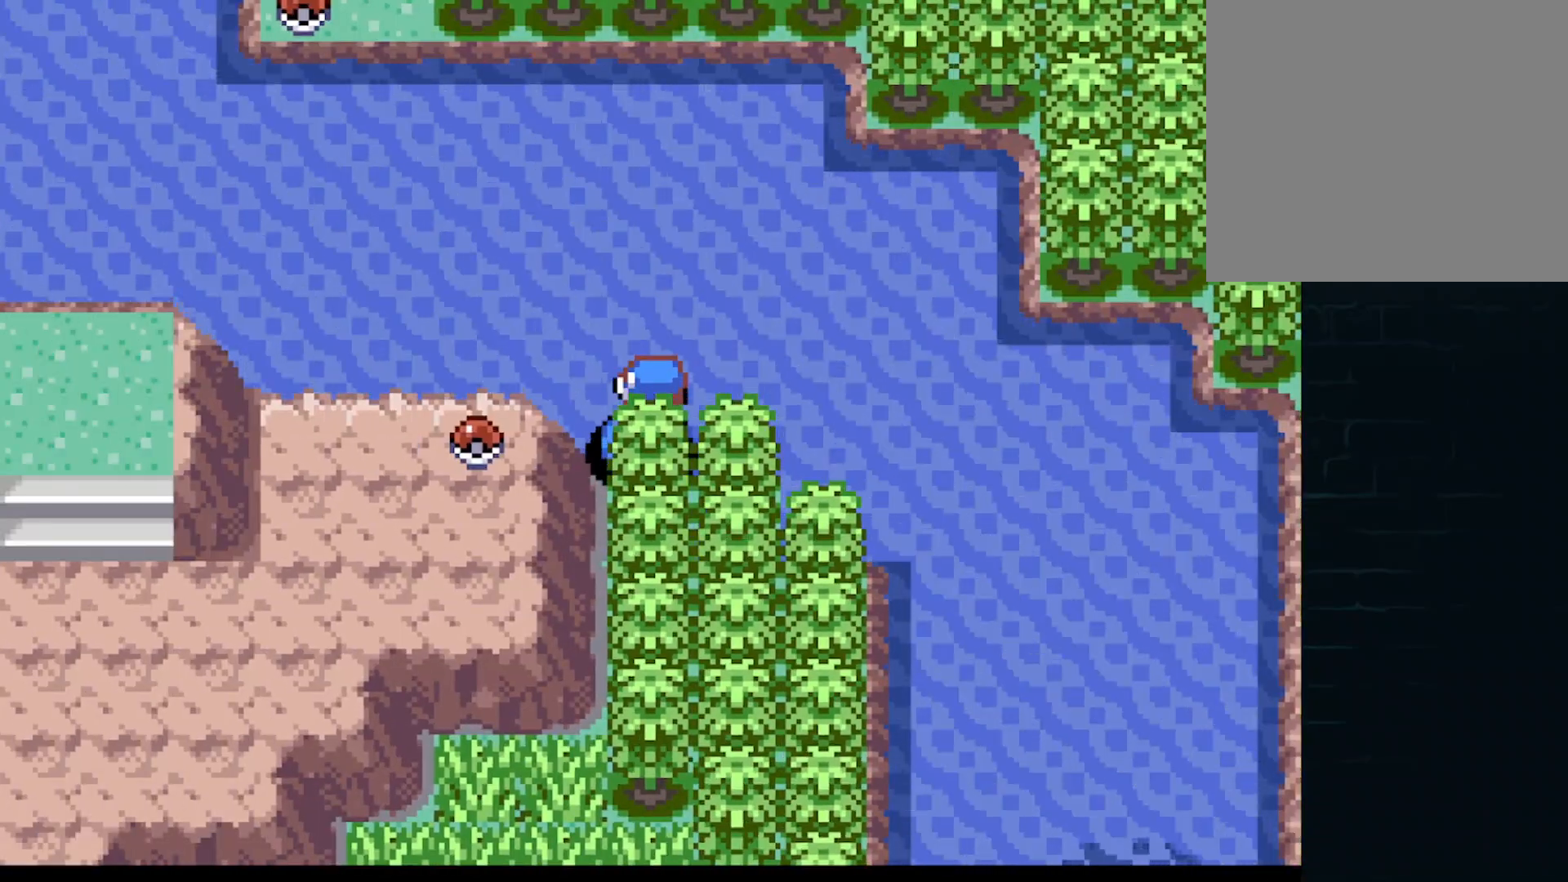
{"buttons": ["DPAD_LEFT"], "left_stick": "center", "events": [[42, "DPAD_LEFT", "up"], [167, "DPAD_UP", "down"], [292, "DPAD_UP", "up"], [459, "DPAD_LEFT", "down"]]}
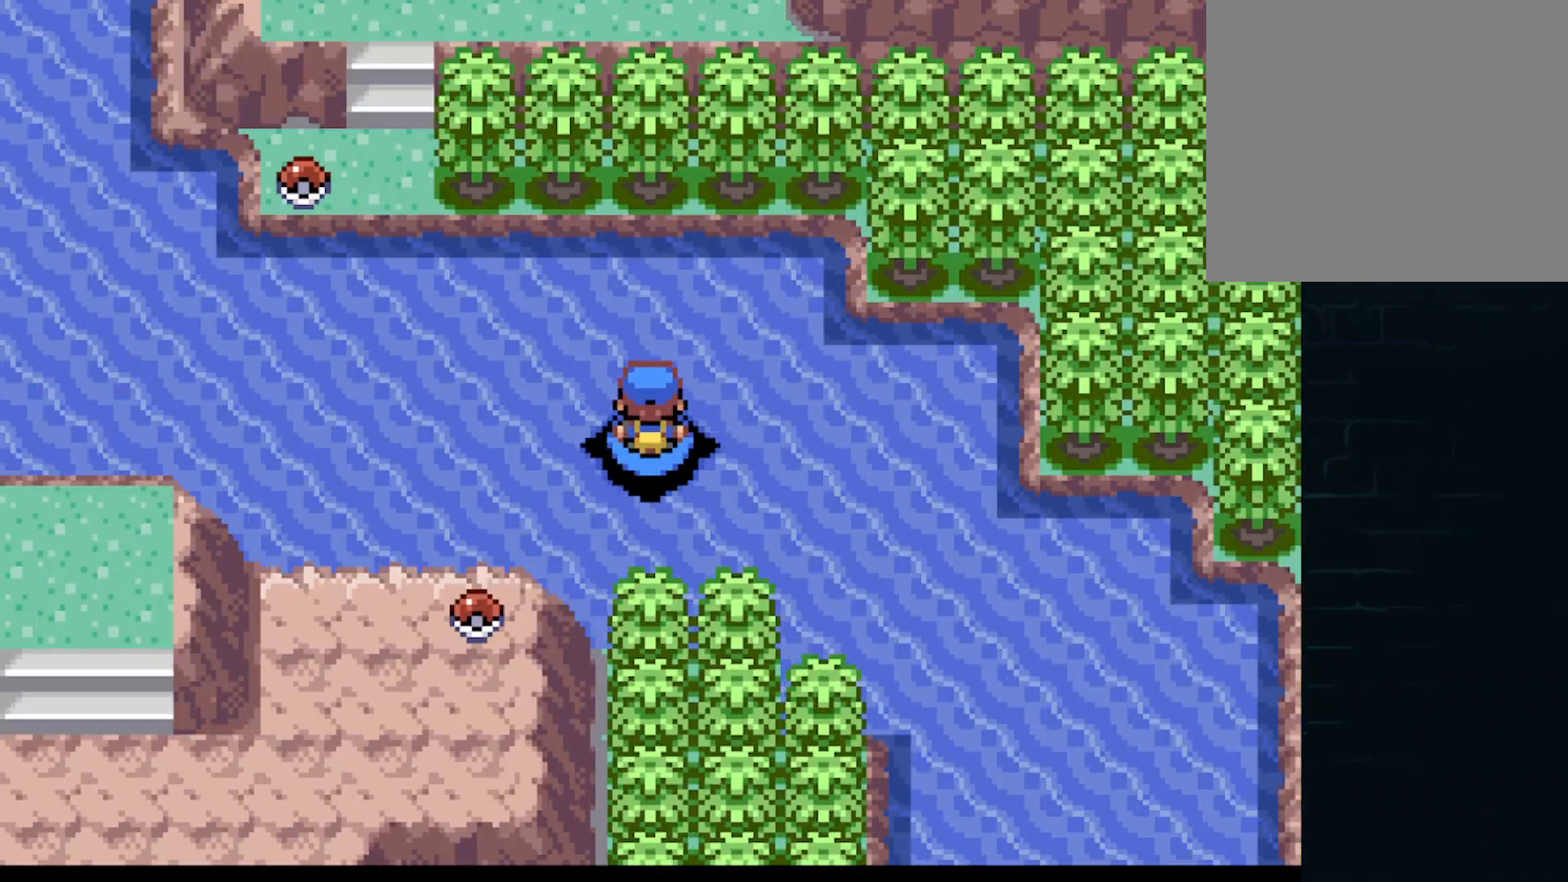
{"buttons": ["DPAD_UP"], "left_stick": "center", "events": [[167, "DPAD_LEFT", "up"], [292, "DPAD_UP", "down"]]}
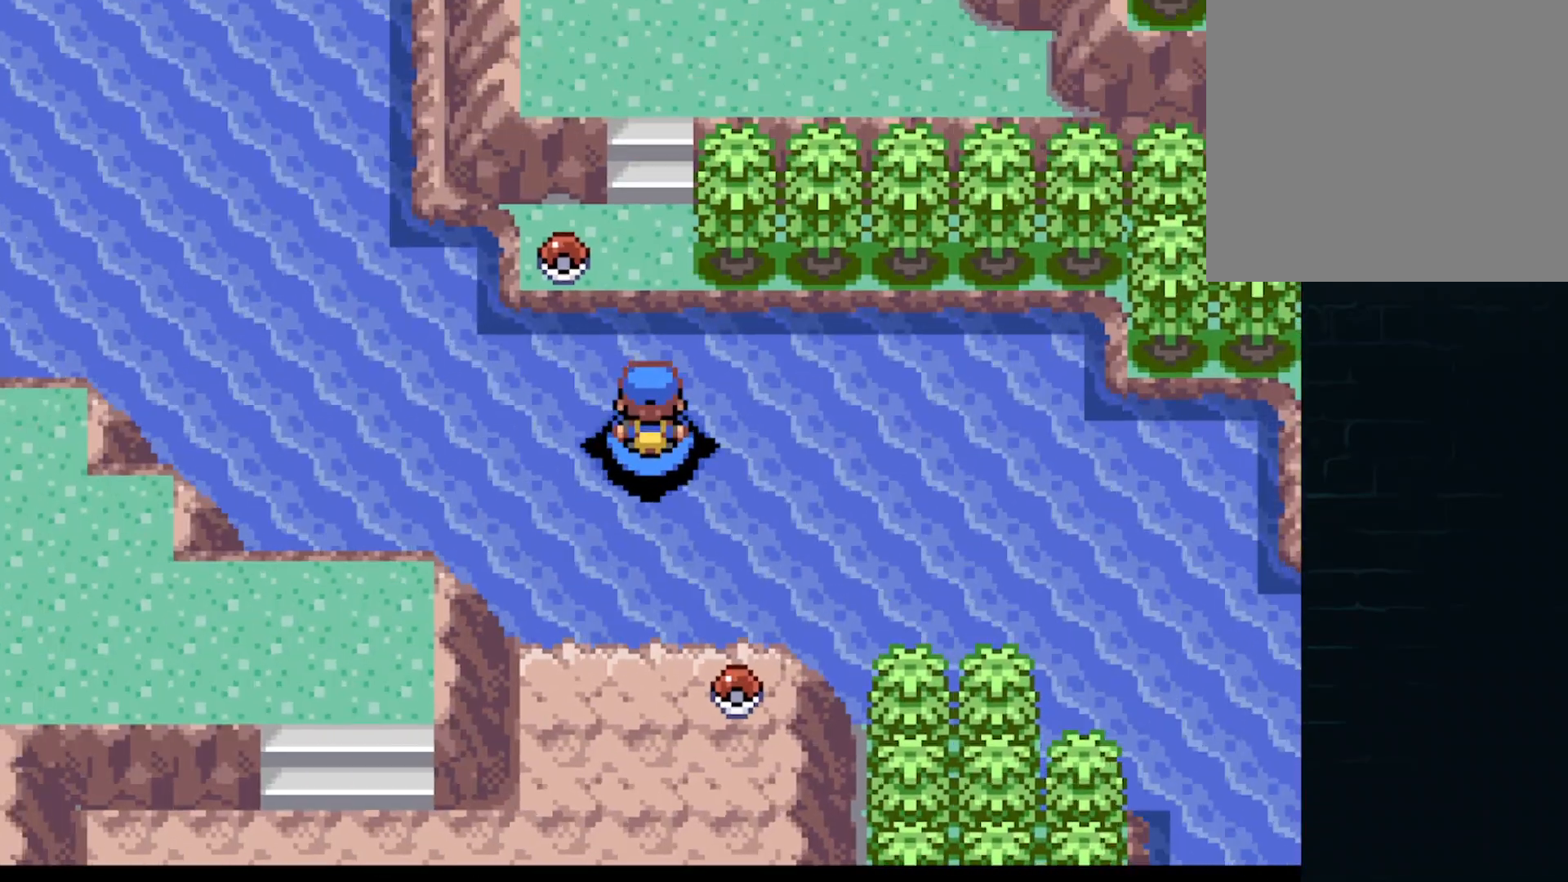
{"buttons": [], "left_stick": "center", "events": [[42, "DPAD_UP", "up"]]}
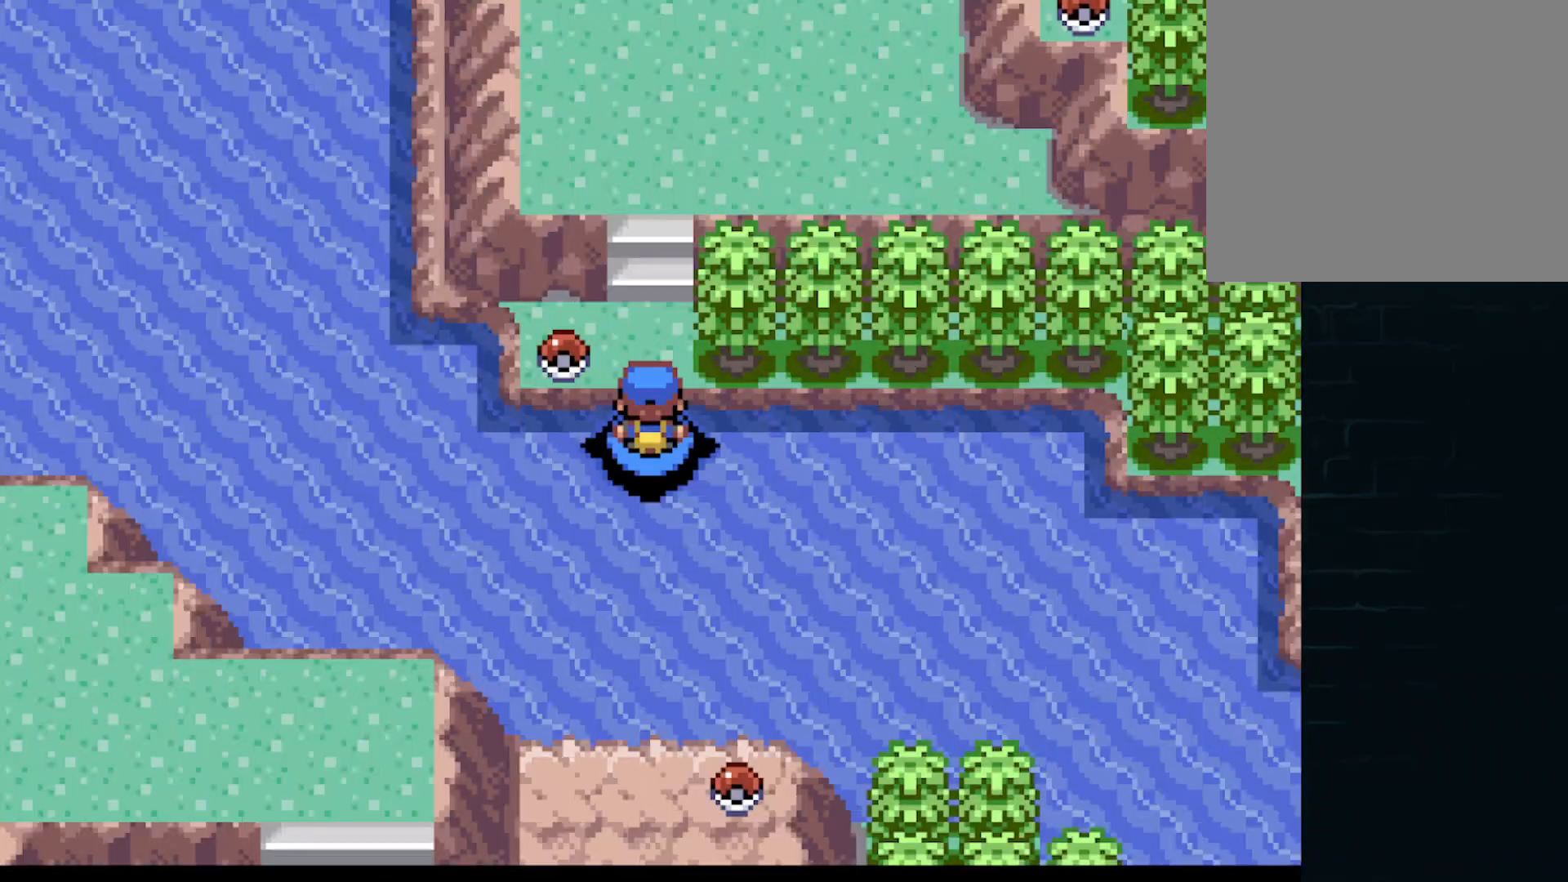
{"buttons": [], "left_stick": "center", "events": [[292, "A", "down"], [375, "A", "up"]]}